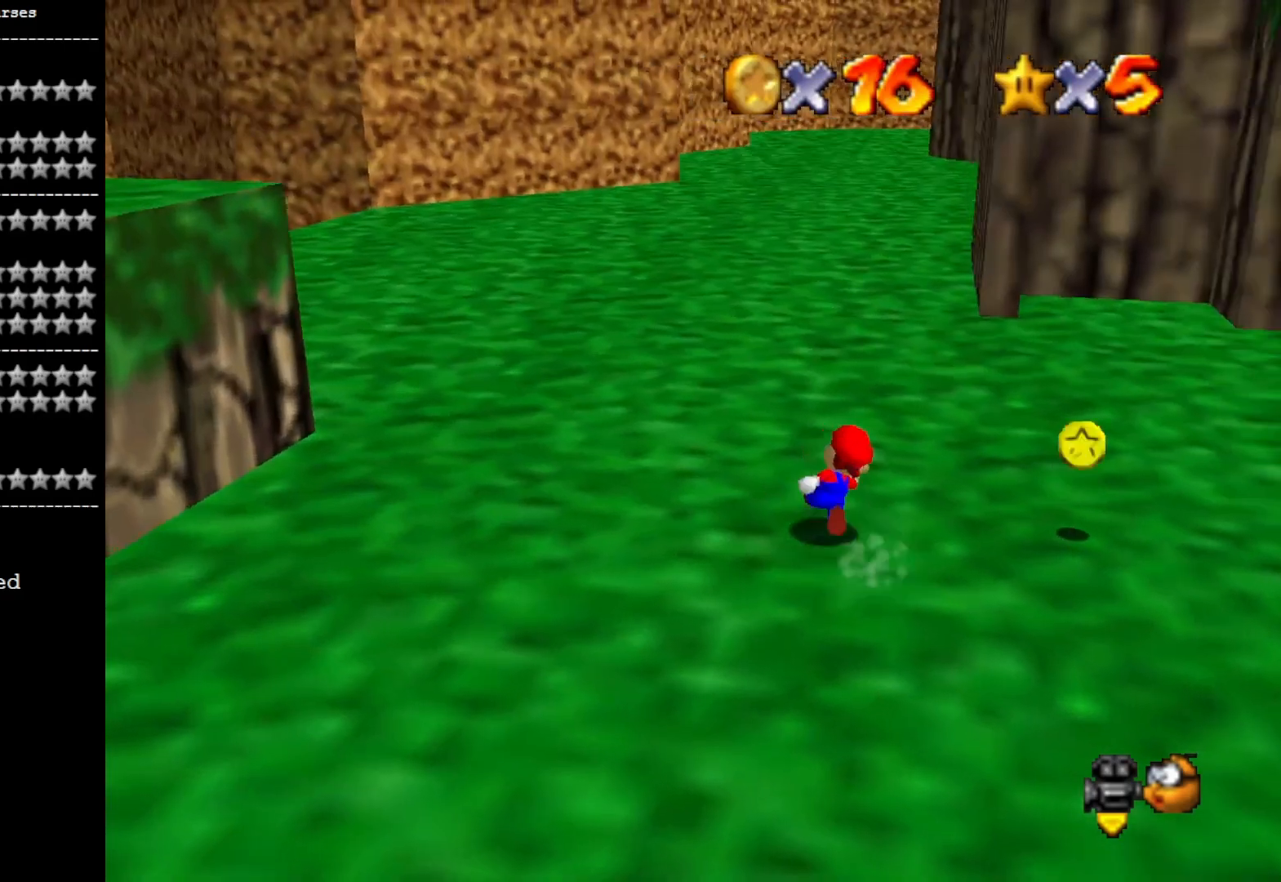
Gameplay with a controller (PlayStation layout); each line is a JSON object with the inputs held at the frame after it. "events" lists button and stick changes between this image and that frame as [ms after this image, input, new state], when the widget could be followed in between.
{"buttons": [], "left_stick": "up-left", "right_stick": "center", "events": [[133, "left_stick", "right"], [133, "right_stick", "left"], [300, "right_stick", "center"], [400, "left_stick", "up"], [500, "left_stick", "up-left"]]}
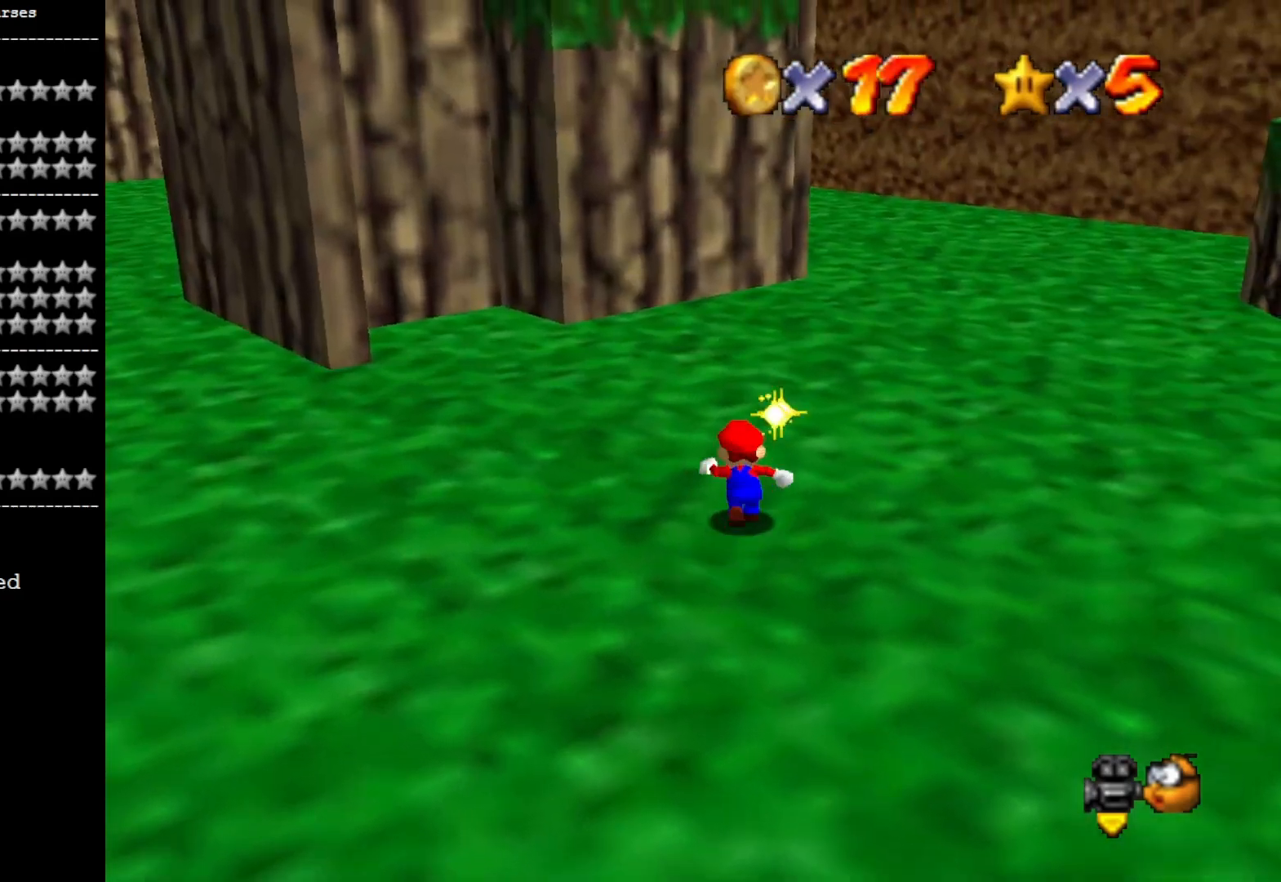
{"buttons": ["CROSS"], "left_stick": "down", "right_stick": "center", "events": [[100, "SQUARE", "down"], [167, "SQUARE", "up"], [333, "right_stick", "right"], [400, "left_stick", "center"], [400, "right_stick", "center"], [467, "CROSS", "down"], [467, "left_stick", "down"]]}
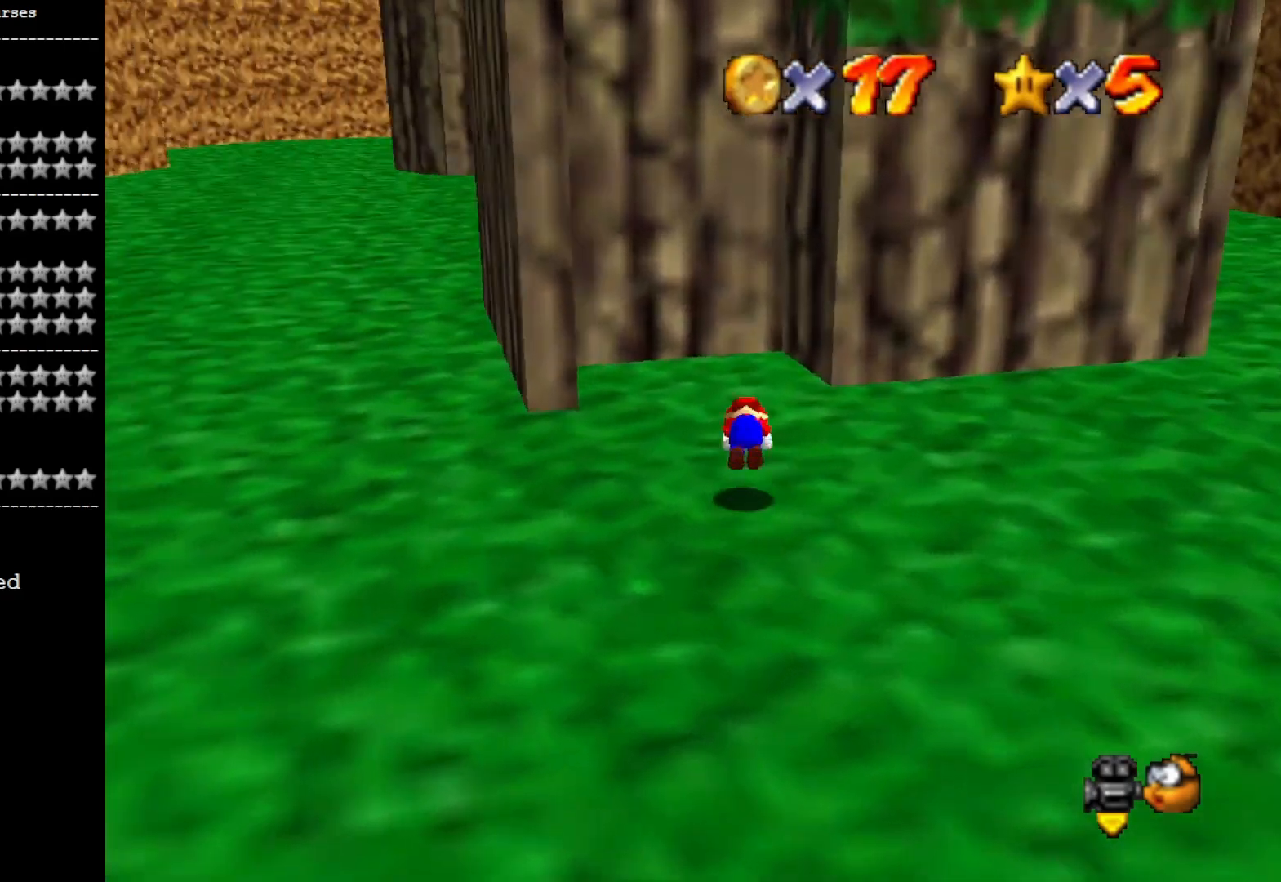
{"buttons": [], "left_stick": "up-right", "right_stick": "center", "events": [[33, "left_stick", "down-left"], [67, "CROSS", "up"], [233, "left_stick", "up-left"], [333, "right_stick", "down"], [433, "left_stick", "up-right"], [467, "right_stick", "center"]]}
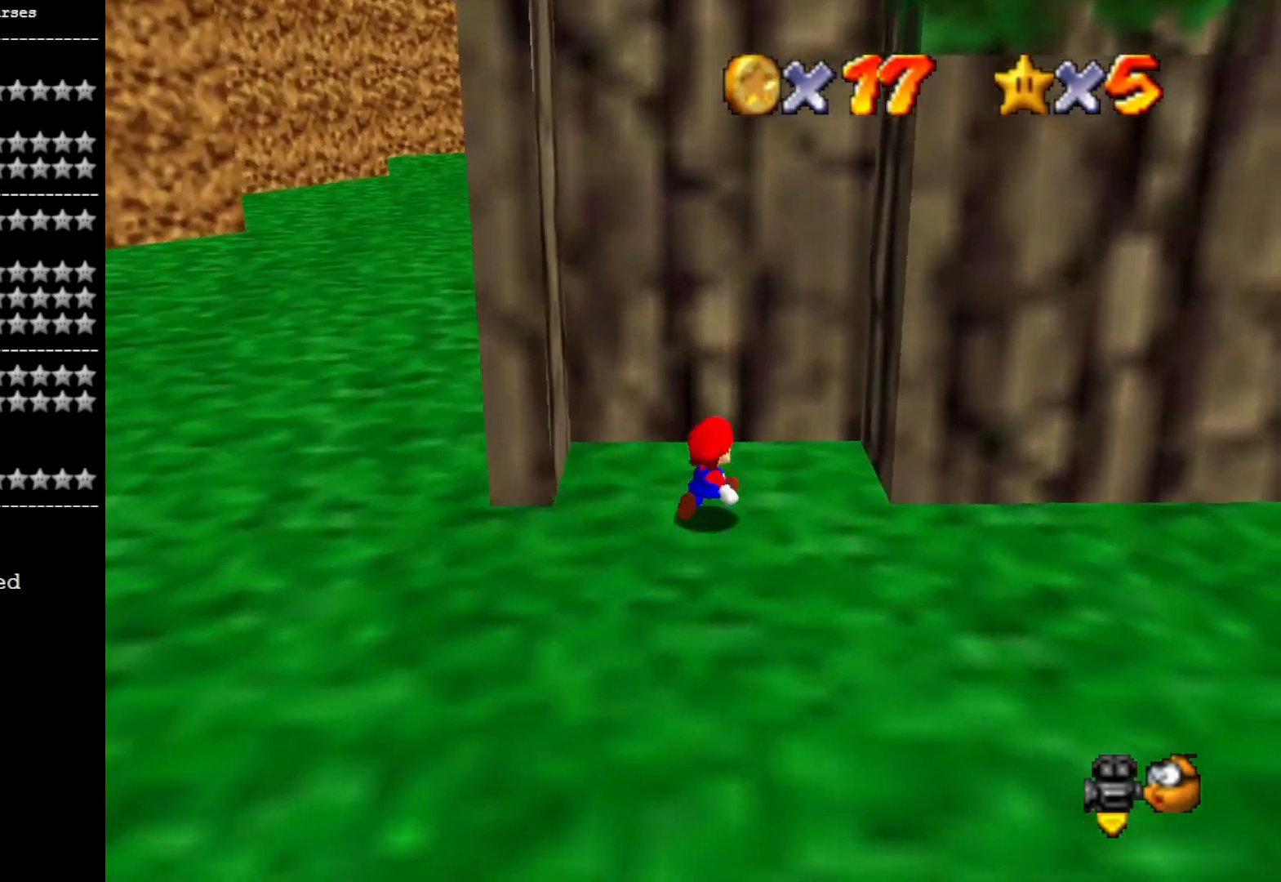
{"buttons": ["CROSS"], "left_stick": "up-left", "right_stick": "center", "events": [[67, "left_stick", "right"], [200, "CROSS", "down"], [267, "CROSS", "up"], [267, "left_stick", "center"], [333, "left_stick", "up-left"], [367, "CROSS", "down"]]}
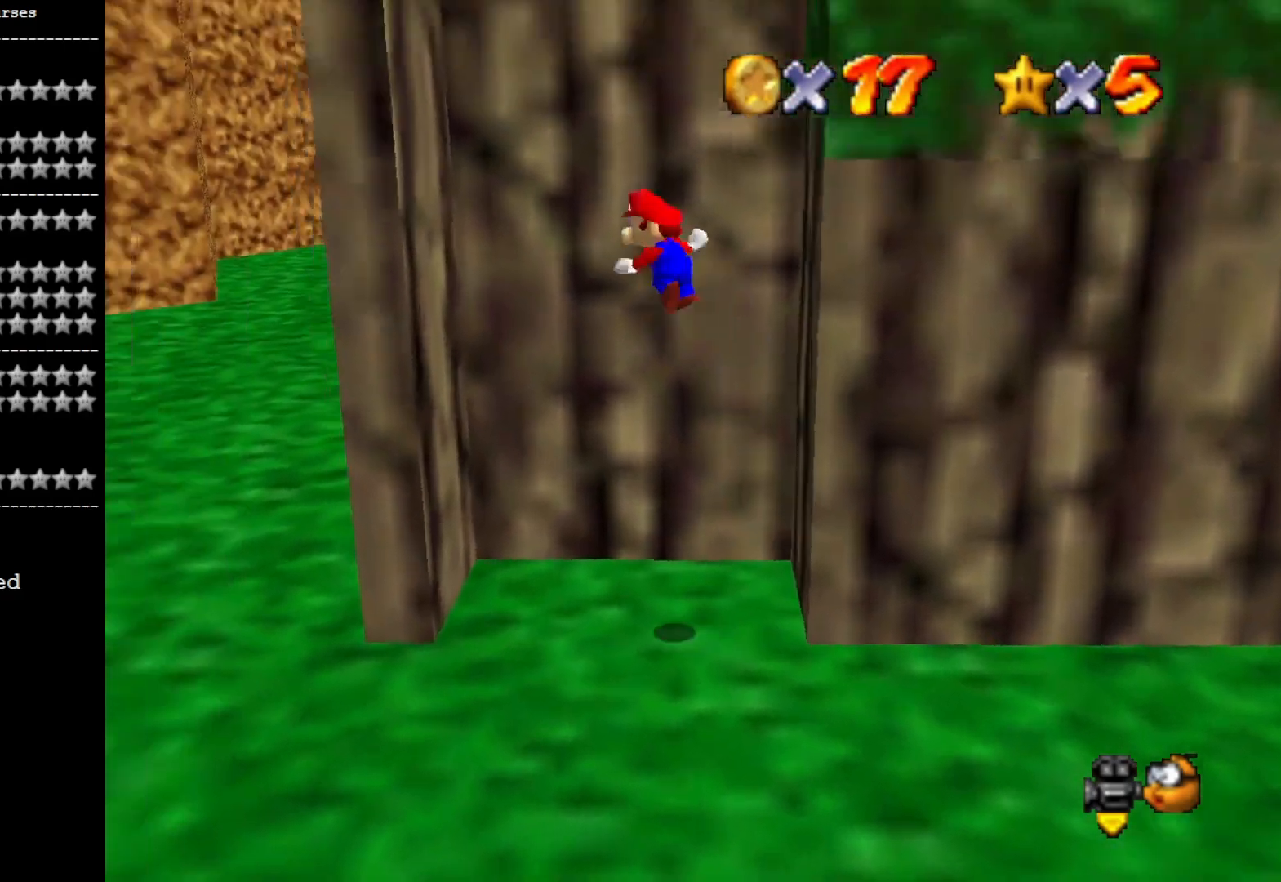
{"buttons": [], "left_stick": "right", "right_stick": "center", "events": [[167, "CROSS", "up"], [333, "CROSS", "down"], [333, "left_stick", "right"], [500, "CROSS", "up"]]}
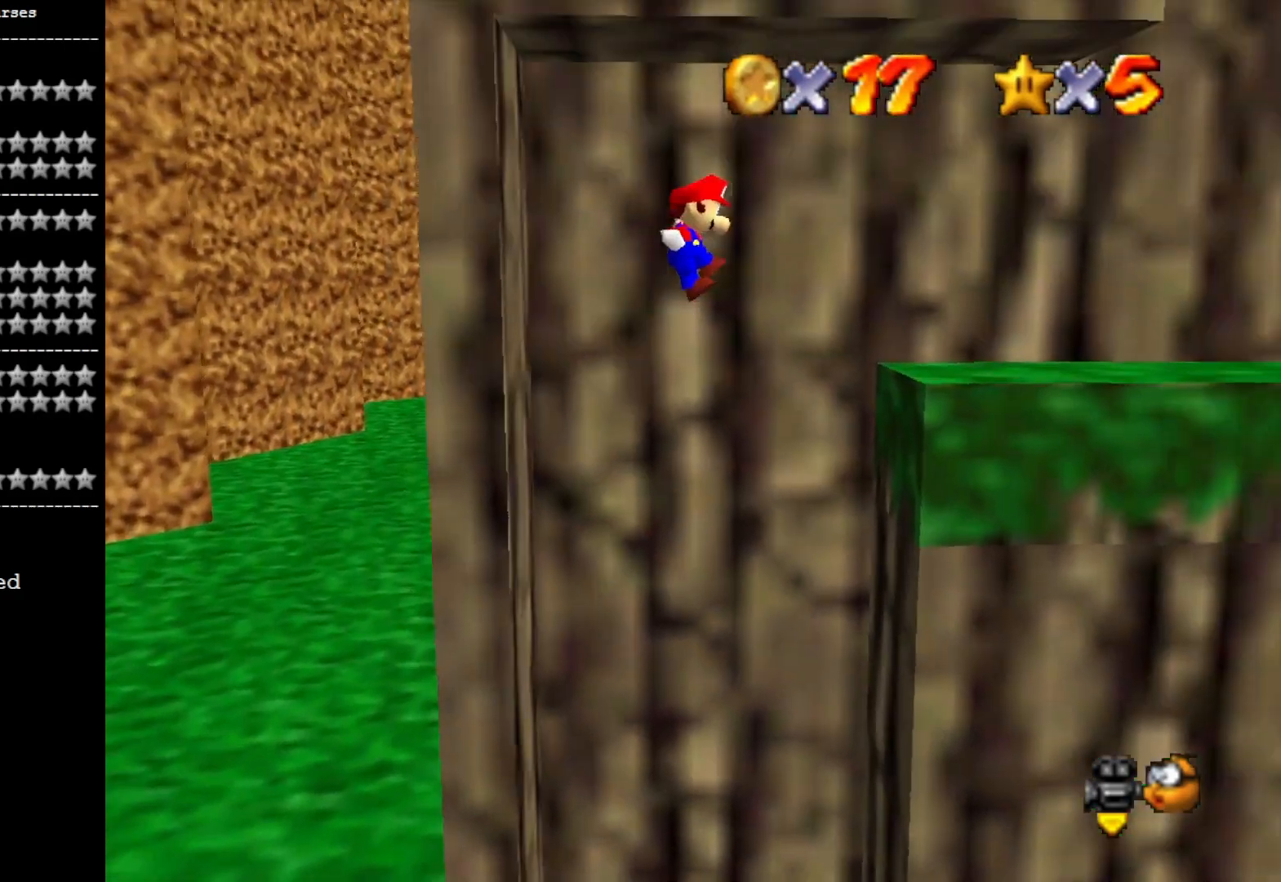
{"buttons": ["CROSS"], "left_stick": "right", "right_stick": "center", "events": [[433, "CROSS", "down"]]}
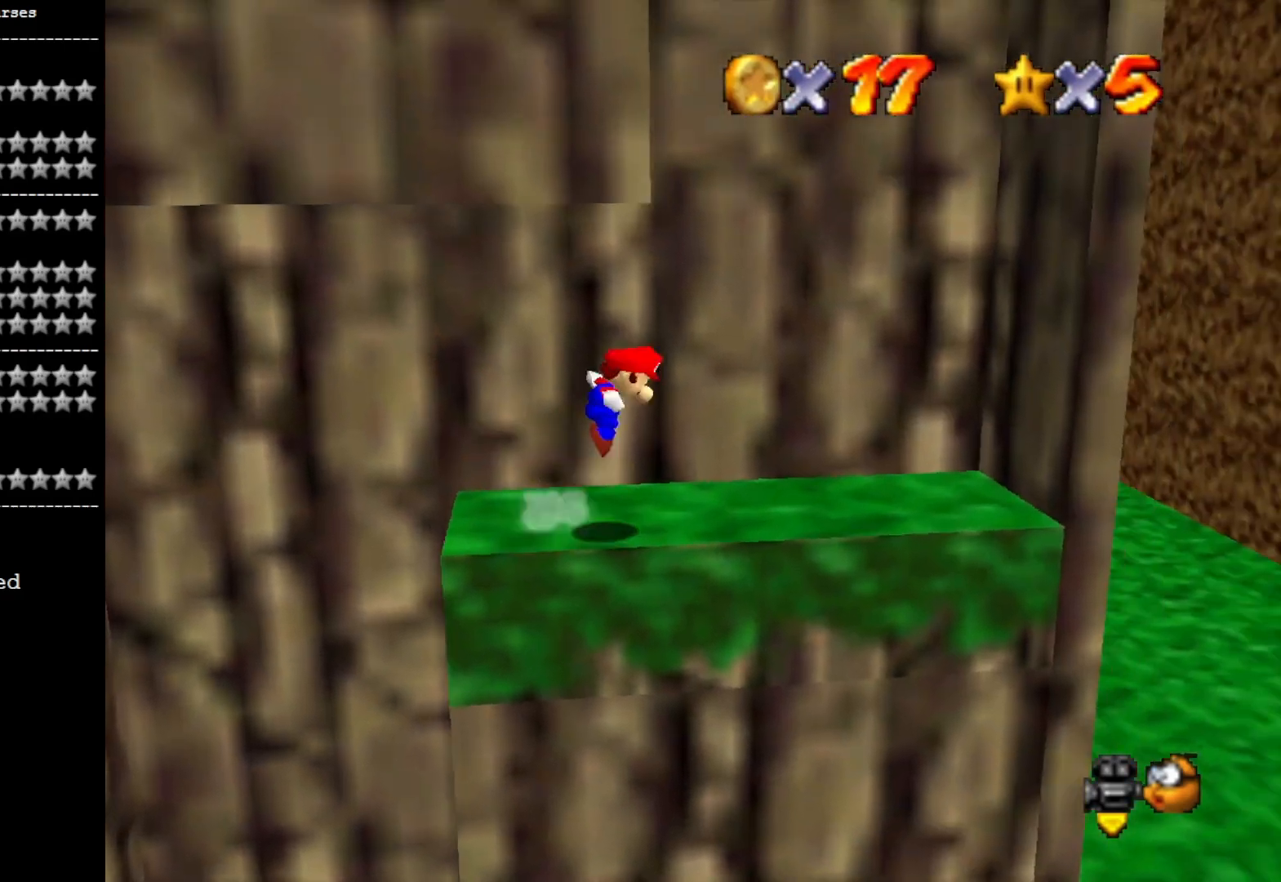
{"buttons": [], "left_stick": "right", "right_stick": "center", "events": [[500, "CROSS", "up"]]}
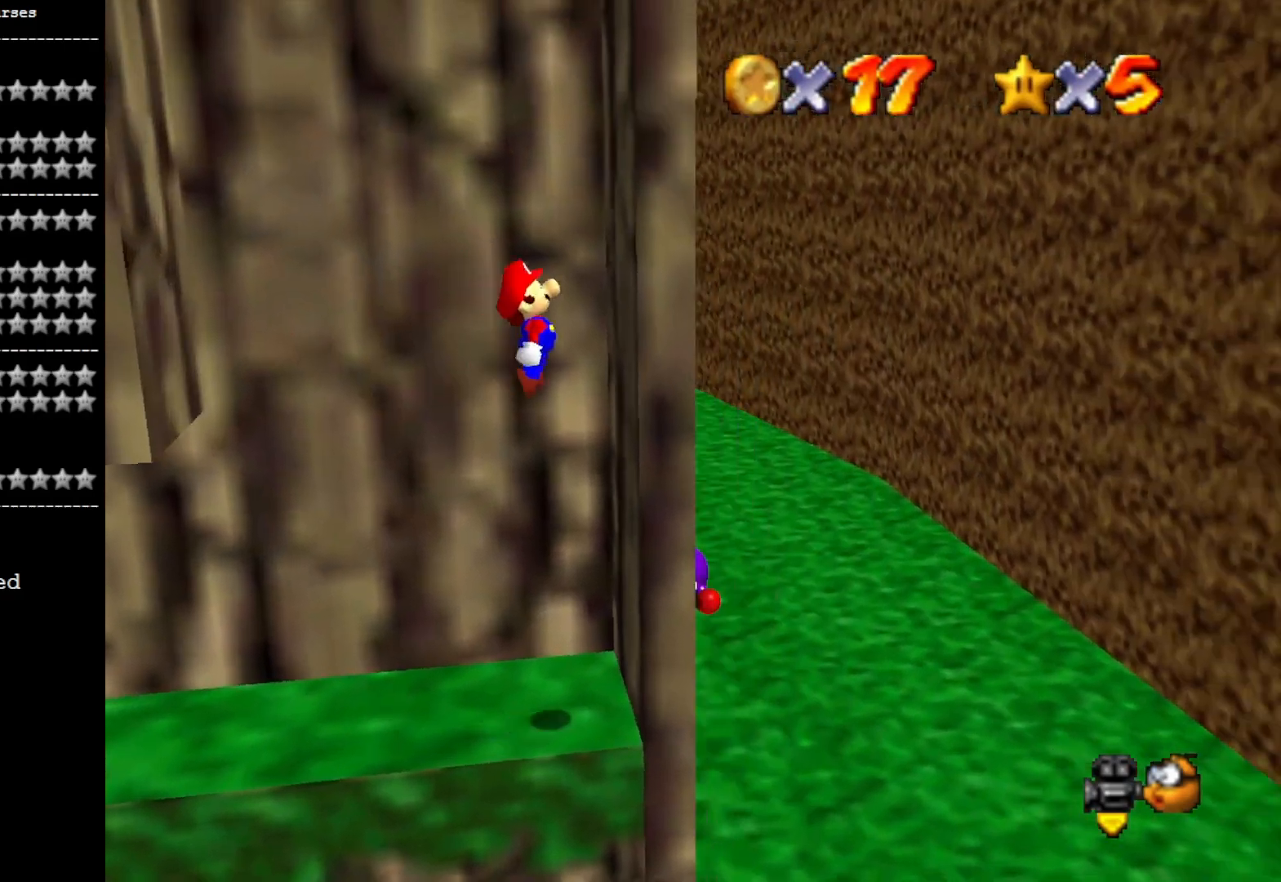
{"buttons": ["CROSS"], "left_stick": "left", "right_stick": "center", "events": [[67, "left_stick", "down"], [100, "CROSS", "down"], [133, "left_stick", "left"]]}
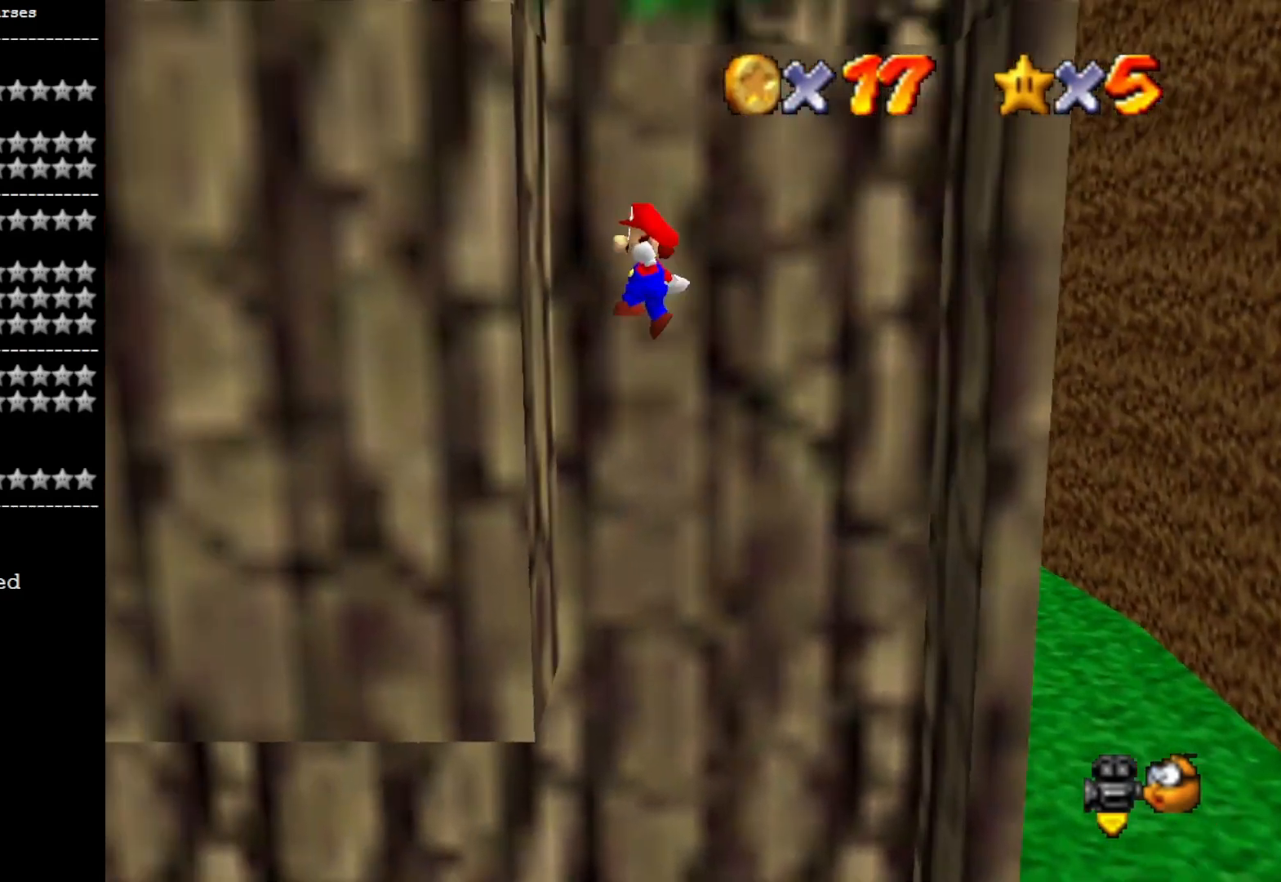
{"buttons": [], "left_stick": "up-right", "right_stick": "center", "events": [[67, "CROSS", "up"], [167, "CROSS", "down"], [167, "left_stick", "center"], [367, "CROSS", "up"], [367, "left_stick", "up-right"]]}
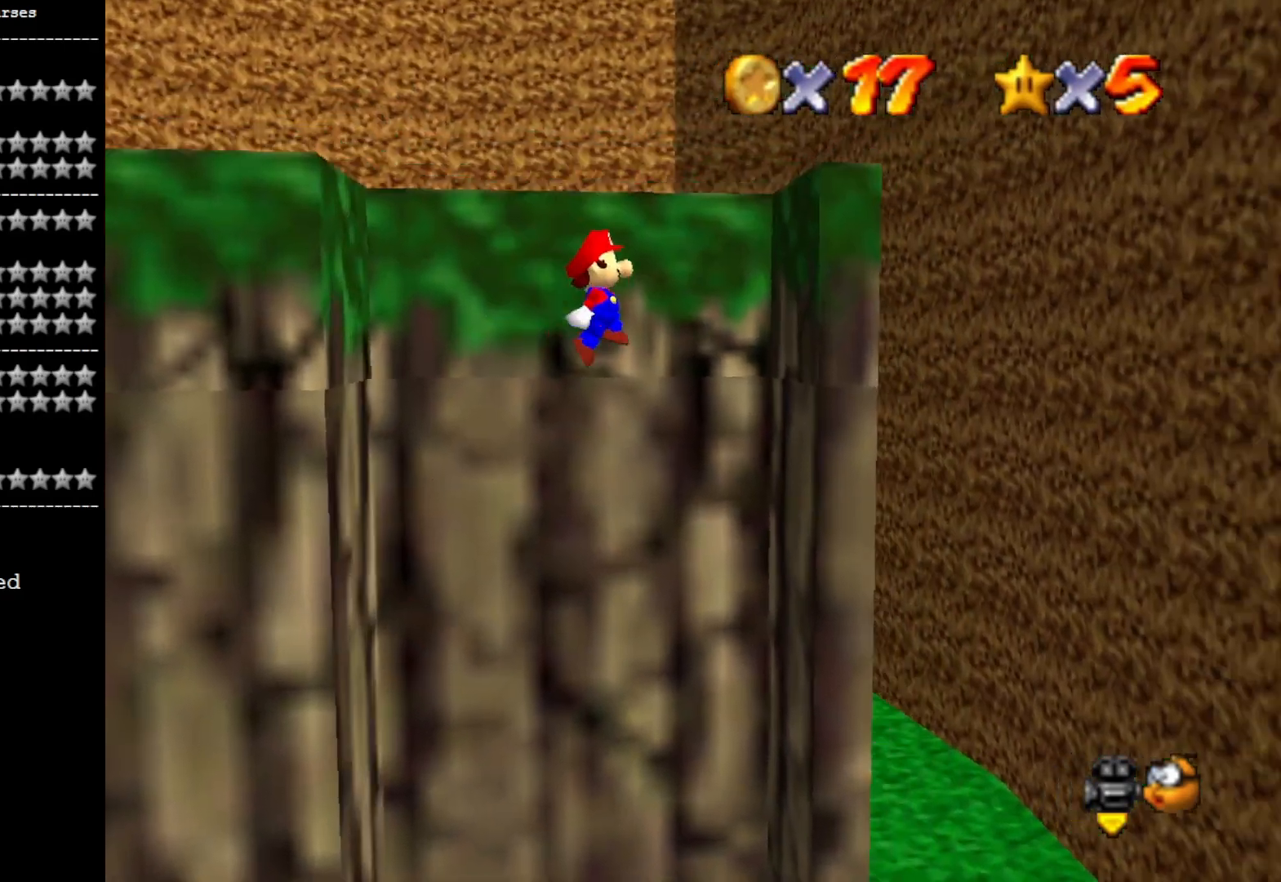
{"buttons": ["CROSS"], "left_stick": "up-left", "right_stick": "center", "events": [[300, "CROSS", "down"], [333, "left_stick", "up-left"]]}
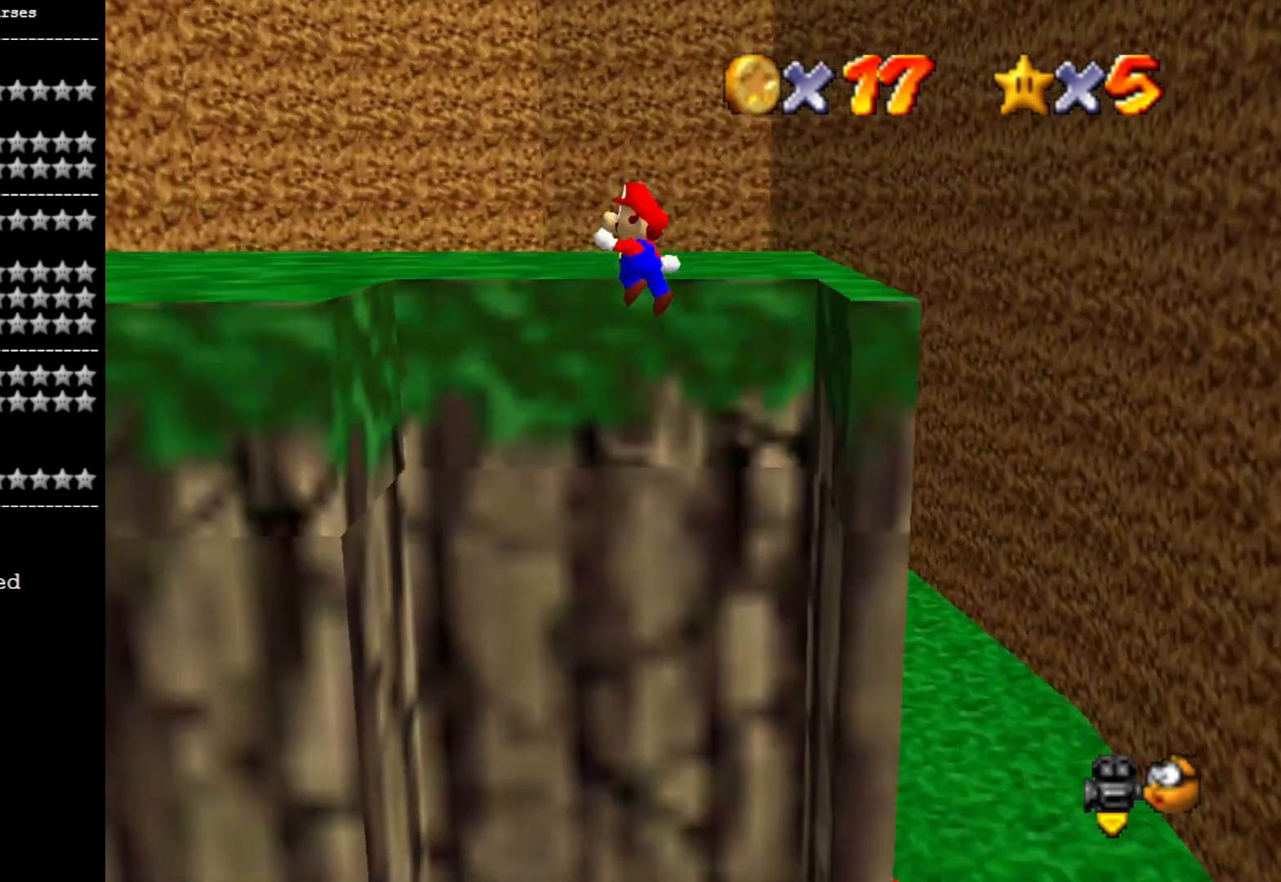
{"buttons": [], "left_stick": "up-left", "right_stick": "down", "events": [[100, "CROSS", "up"], [433, "right_stick", "down"]]}
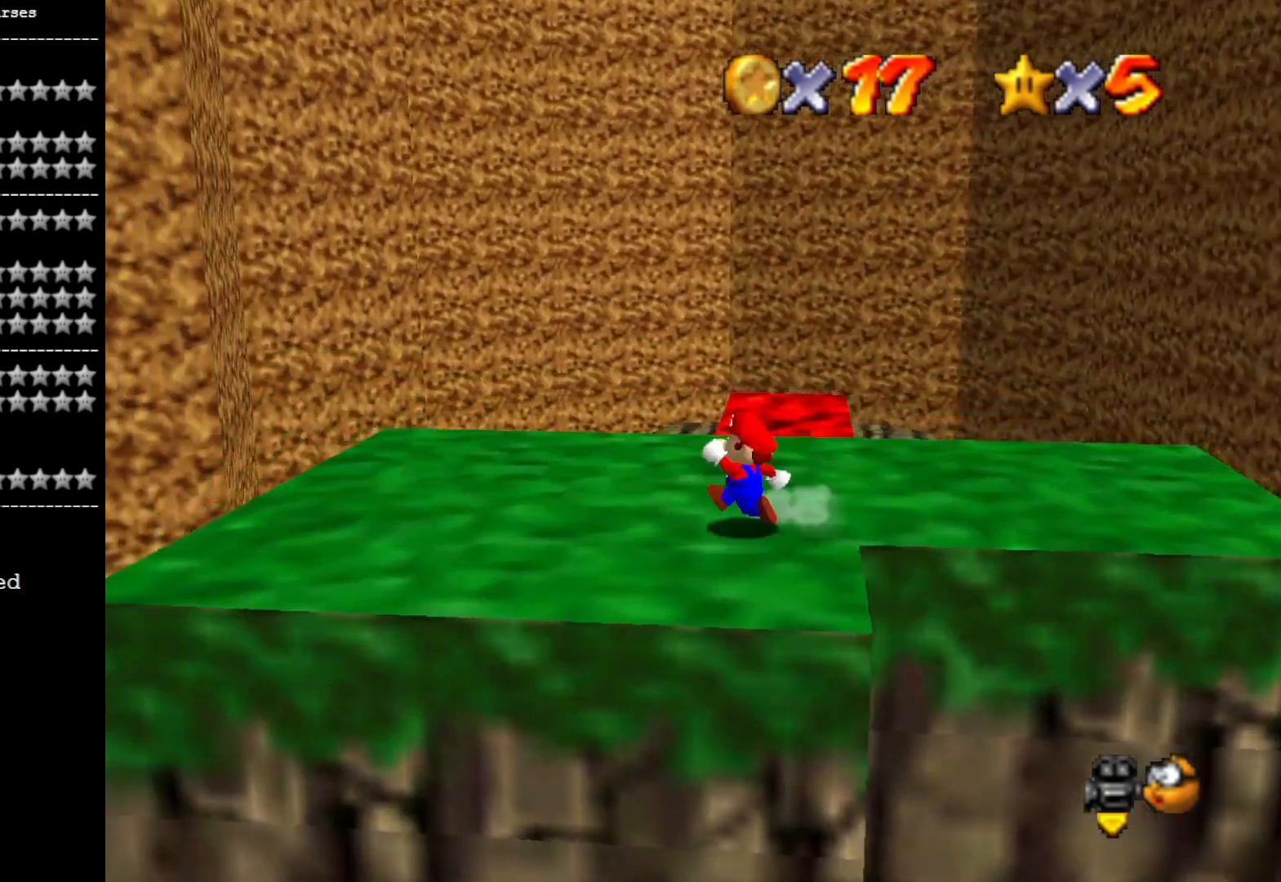
{"buttons": [], "left_stick": "up", "right_stick": "center", "events": [[67, "right_stick", "center"], [167, "left_stick", "up"]]}
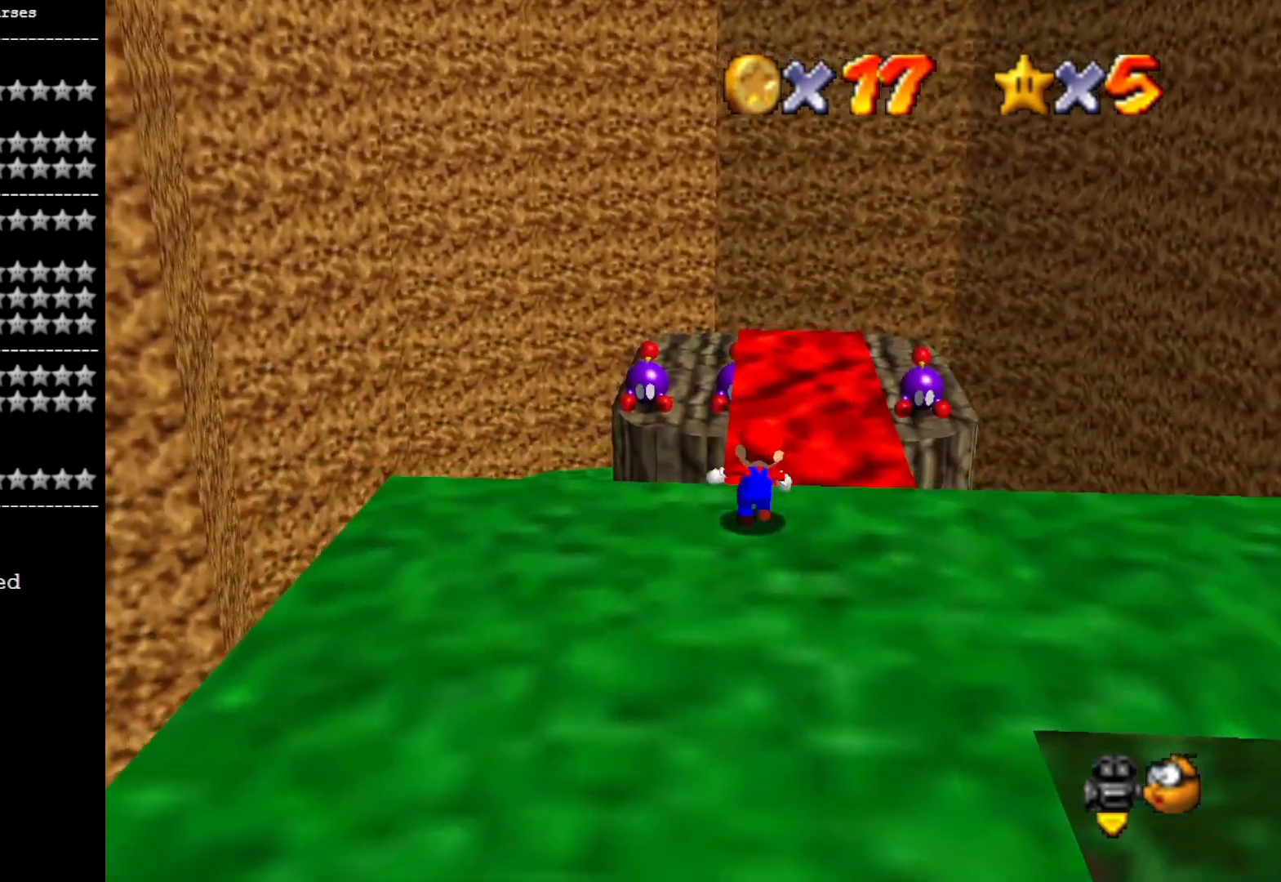
{"buttons": [], "left_stick": "up", "right_stick": "center", "events": [[100, "L2", "down"], [133, "CROSS", "down"], [300, "L2", "up"], [333, "CROSS", "up"]]}
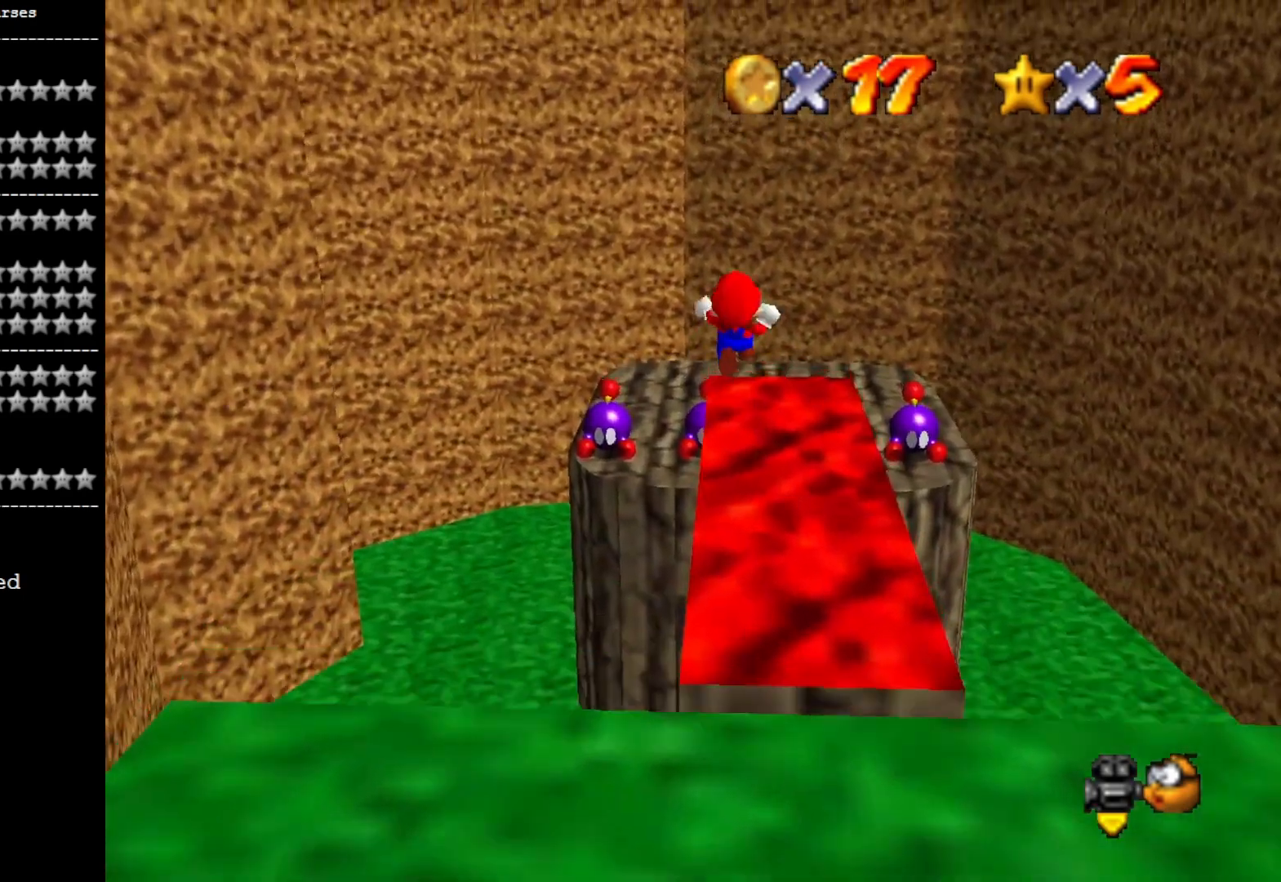
{"buttons": [], "left_stick": "up", "right_stick": "center", "events": []}
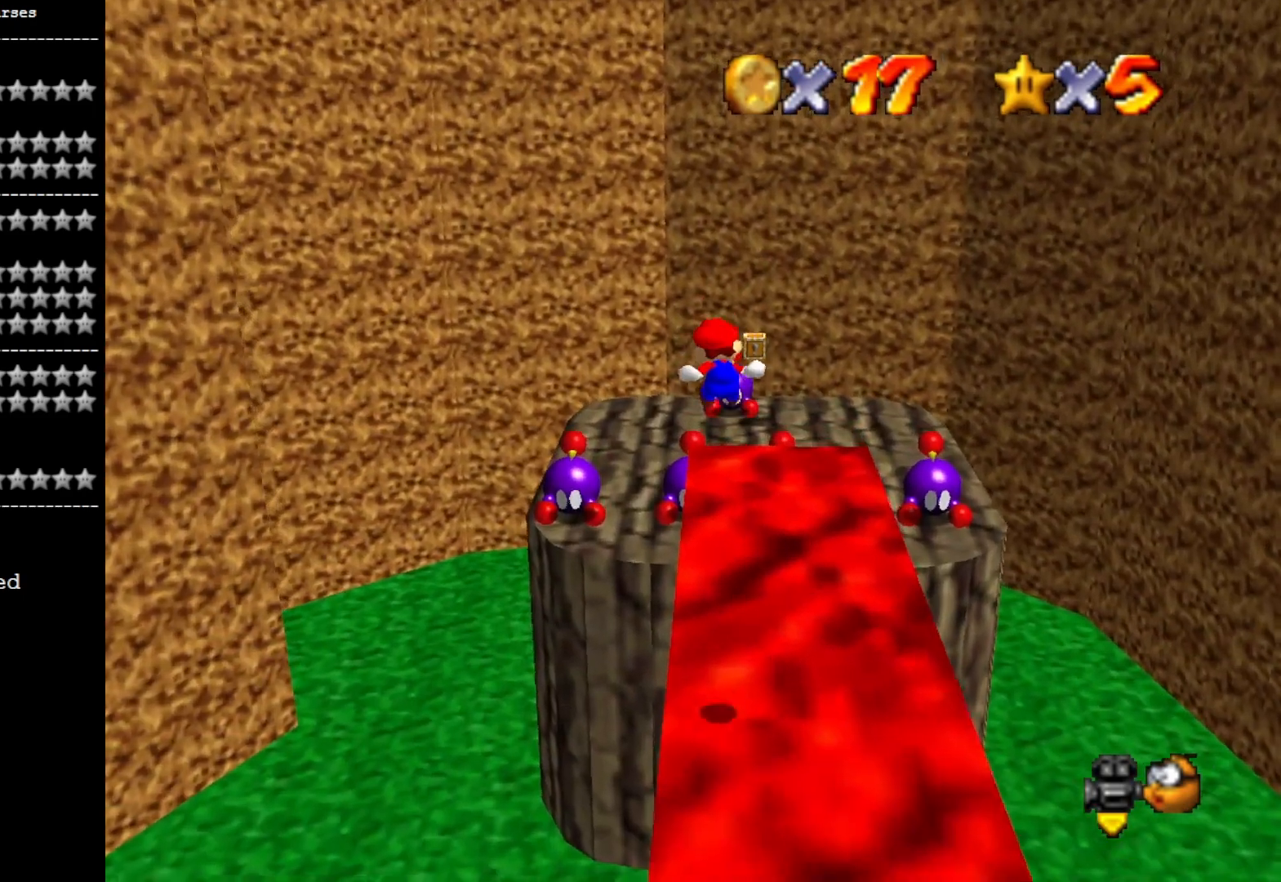
{"buttons": [], "left_stick": "up", "right_stick": "center", "events": []}
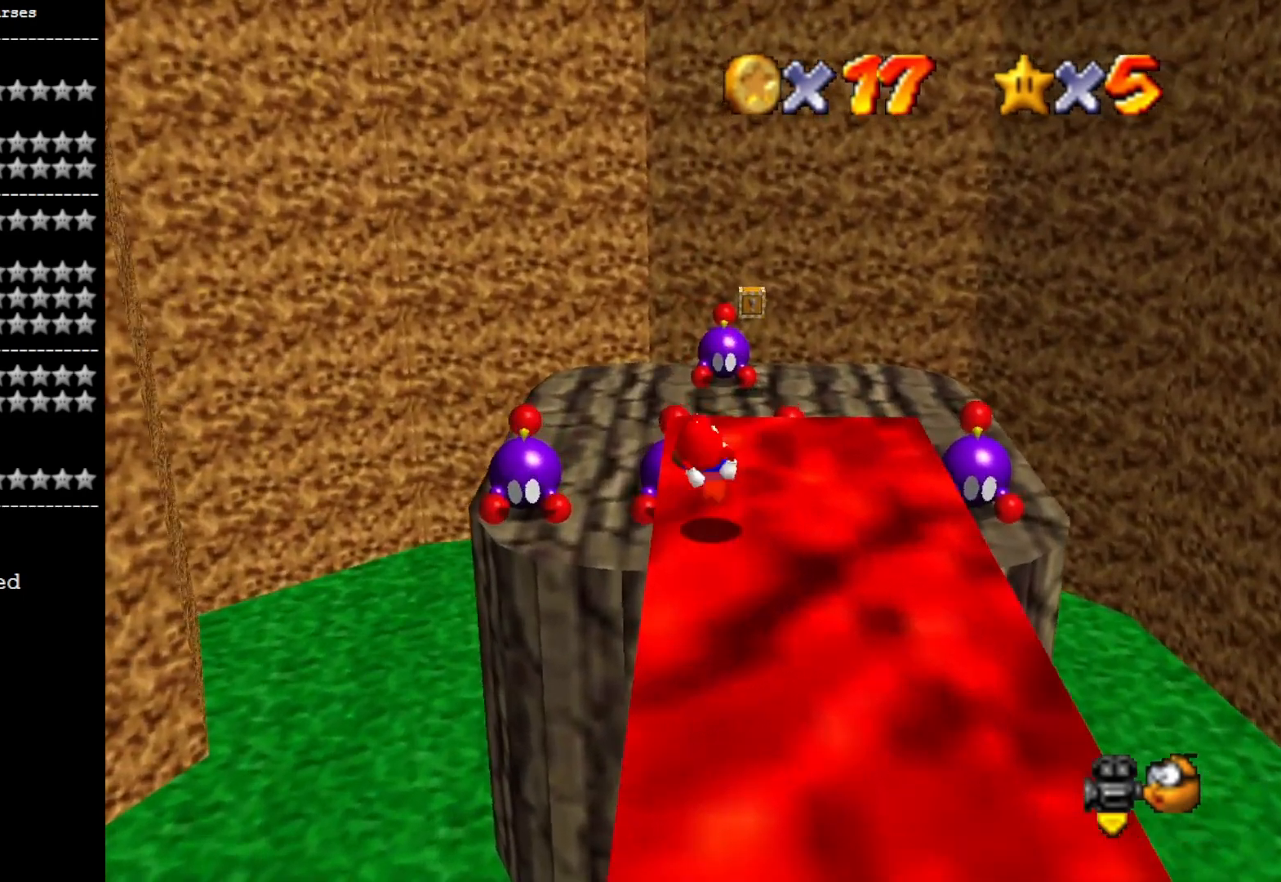
{"buttons": [], "left_stick": "up", "right_stick": "center", "events": []}
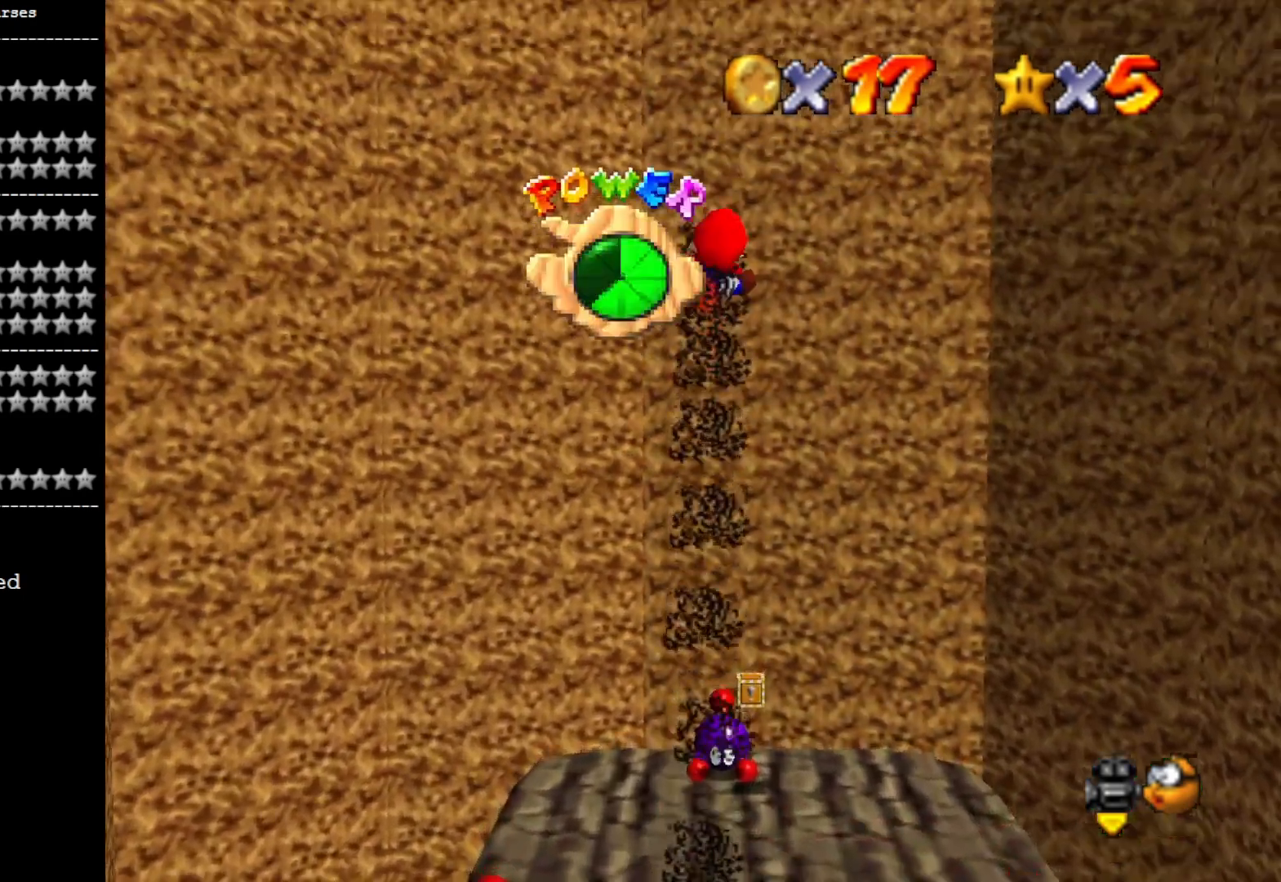
{"buttons": [], "left_stick": "up", "right_stick": "center", "events": [[67, "DPAD_DOWN", "down"], [233, "DPAD_DOWN", "up"]]}
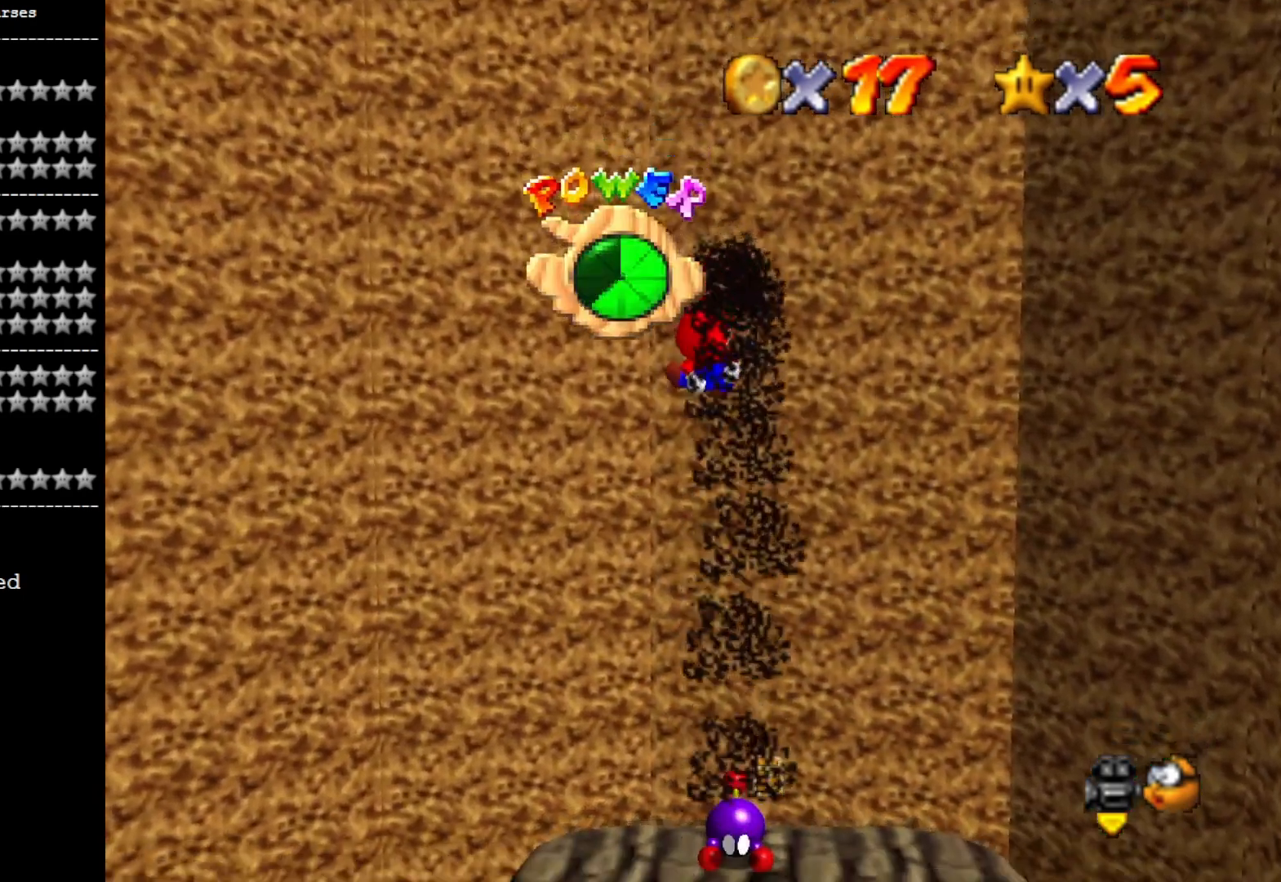
{"buttons": [], "left_stick": "up", "right_stick": "center", "events": []}
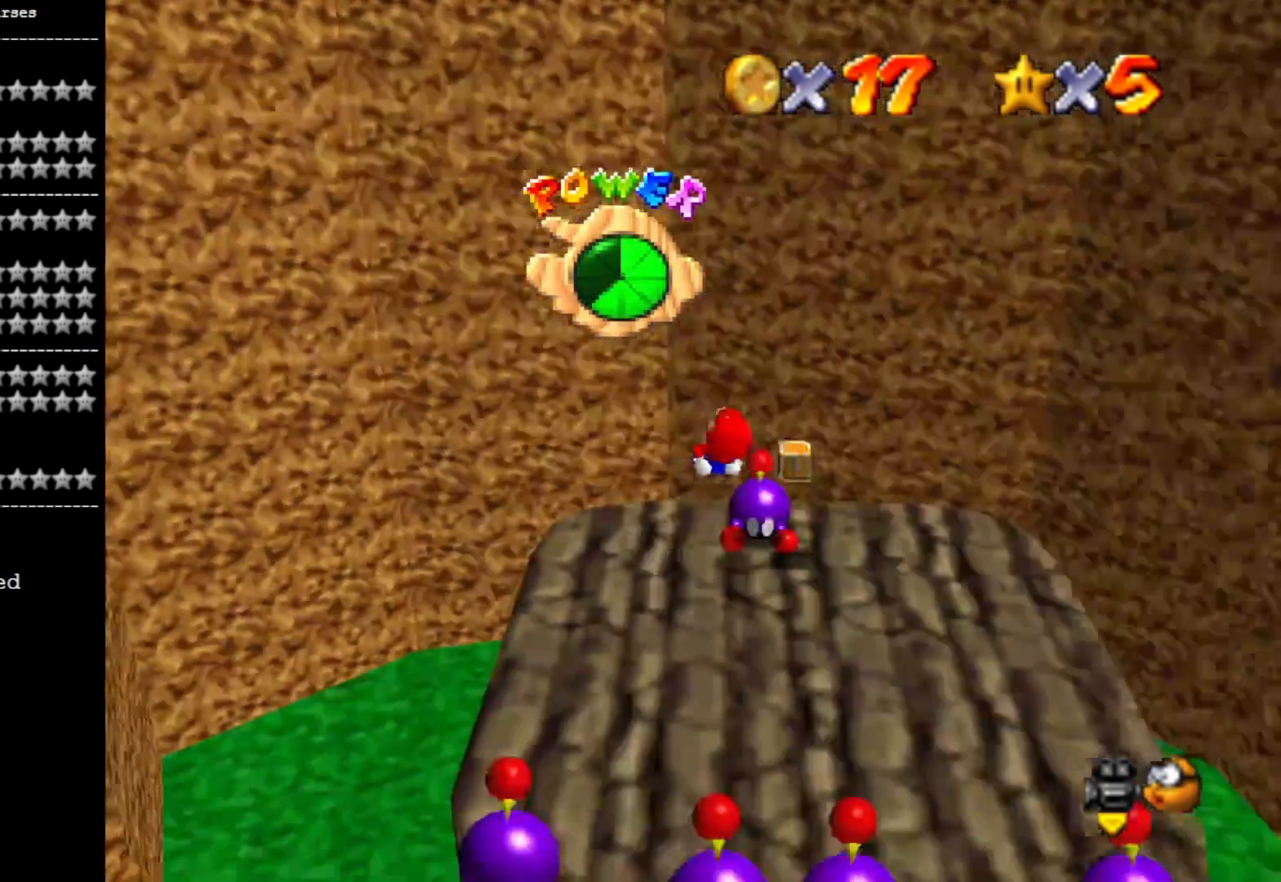
{"buttons": [], "left_stick": "up-left", "right_stick": "center", "events": [[100, "left_stick", "up-left"]]}
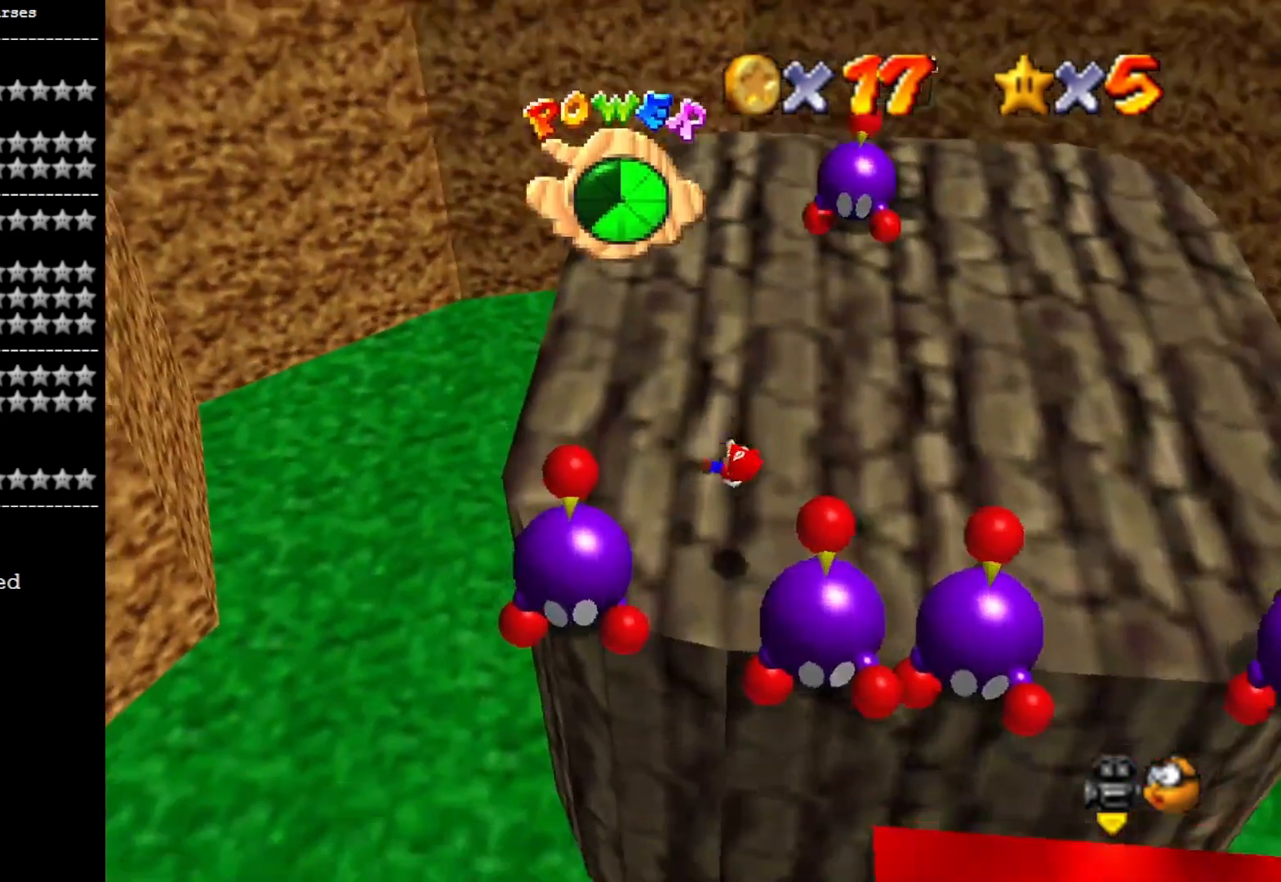
{"buttons": [], "left_stick": "right", "right_stick": "left", "events": [[67, "left_stick", "down-left"], [200, "left_stick", "down-right"], [300, "left_stick", "right"], [333, "right_stick", "left"]]}
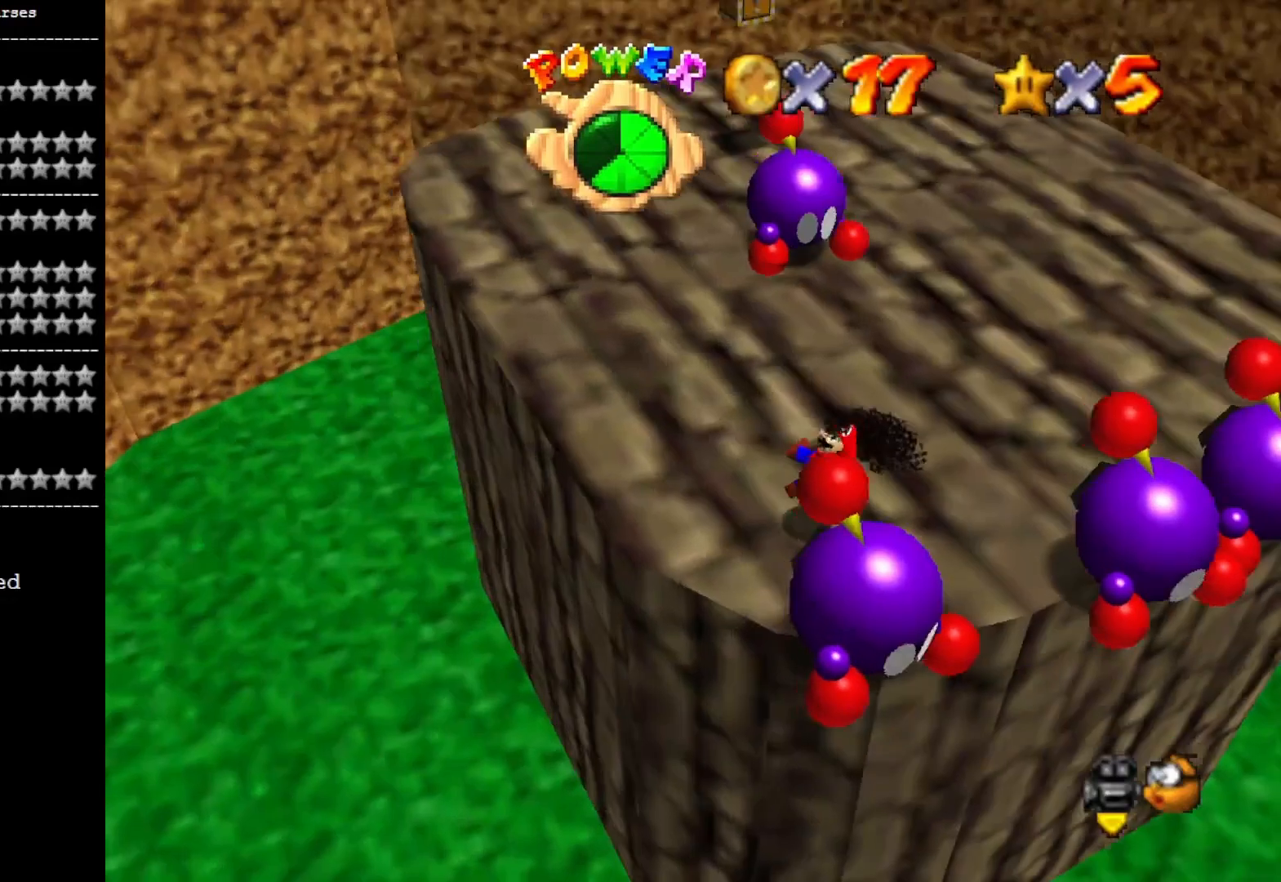
{"buttons": [], "left_stick": "down-right", "right_stick": "center", "events": [[33, "right_stick", "center"], [100, "right_stick", "left"], [267, "left_stick", "down-right"], [267, "right_stick", "center"]]}
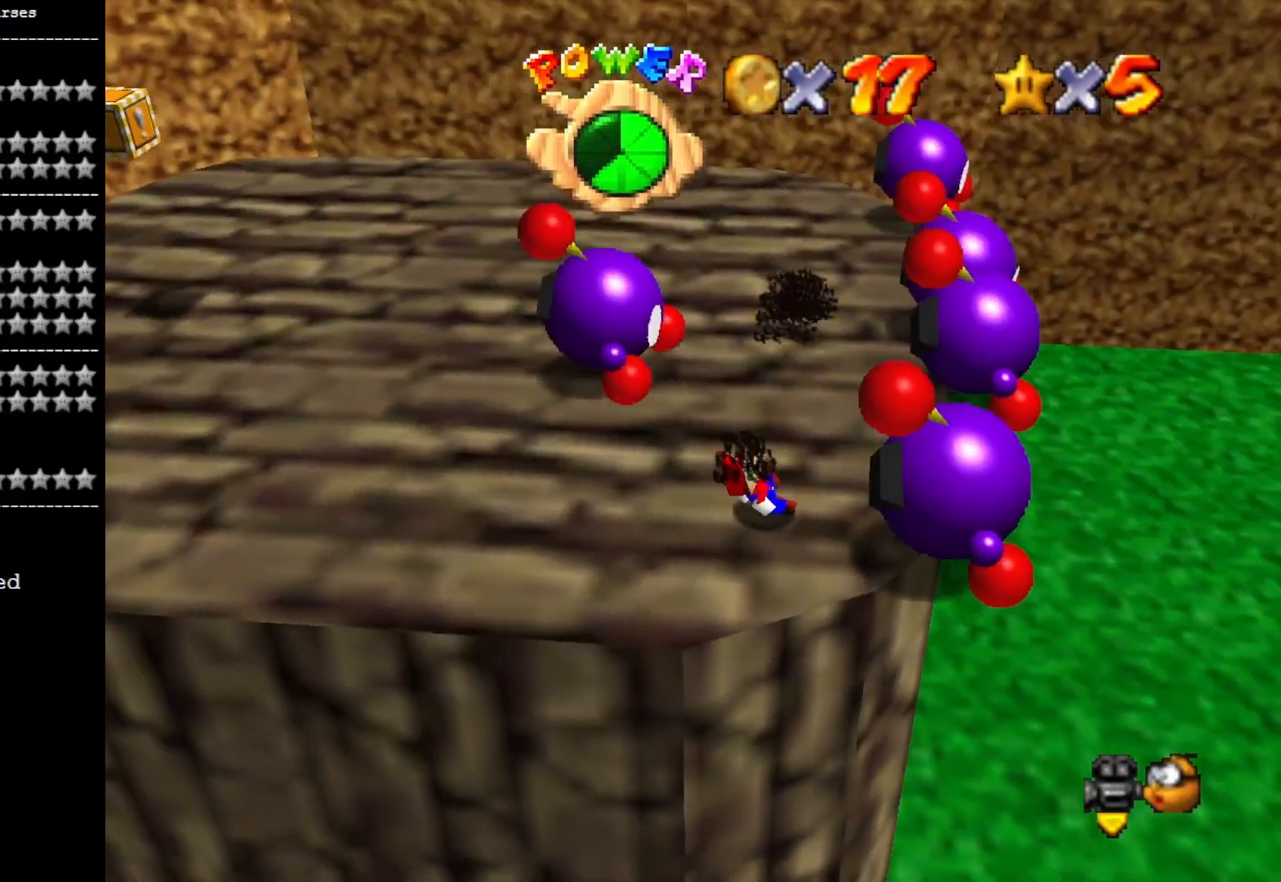
{"buttons": [], "left_stick": "center", "right_stick": "center", "events": [[300, "SQUARE", "down"], [333, "left_stick", "center"], [400, "SQUARE", "up"]]}
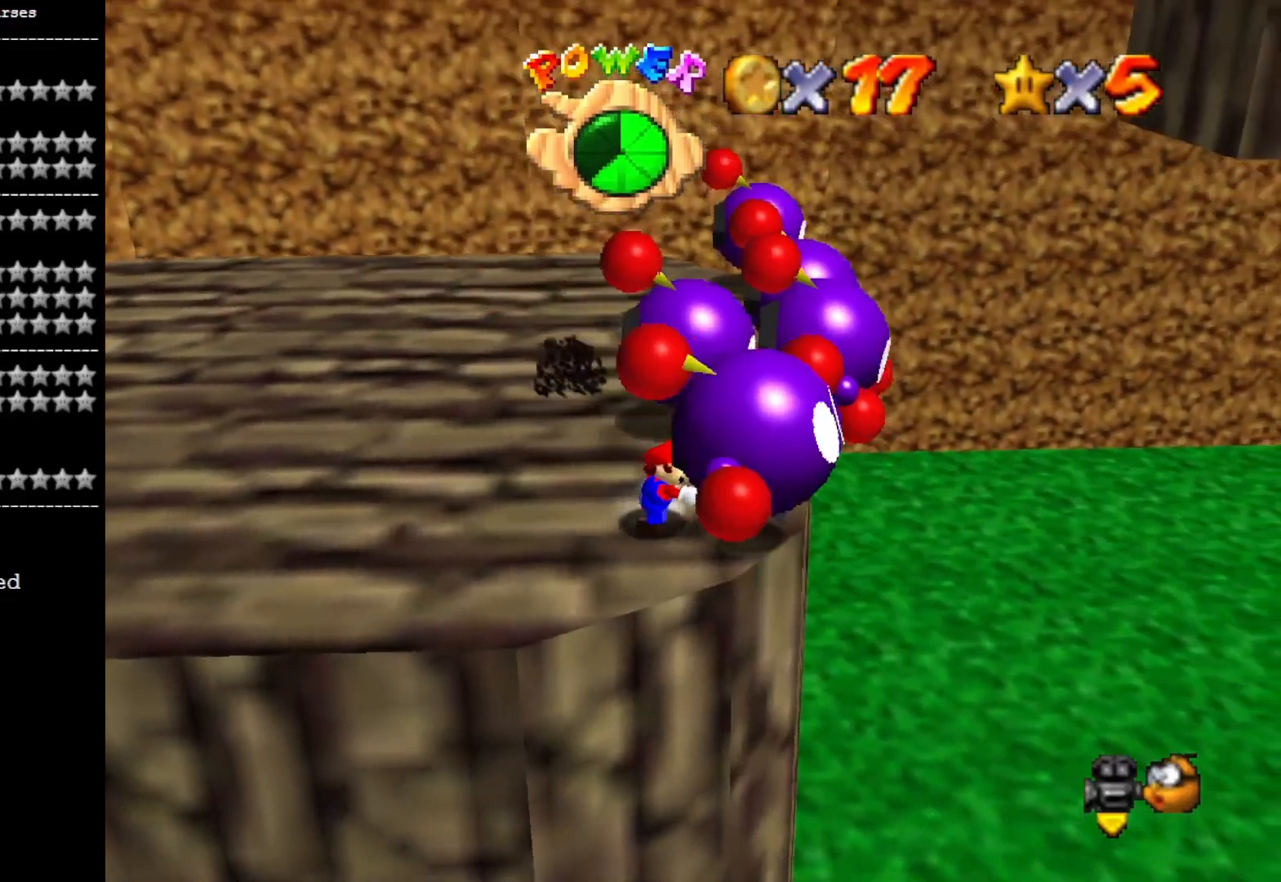
{"buttons": [], "left_stick": "up-left", "right_stick": "center", "events": [[200, "left_stick", "left"], [467, "left_stick", "up-left"]]}
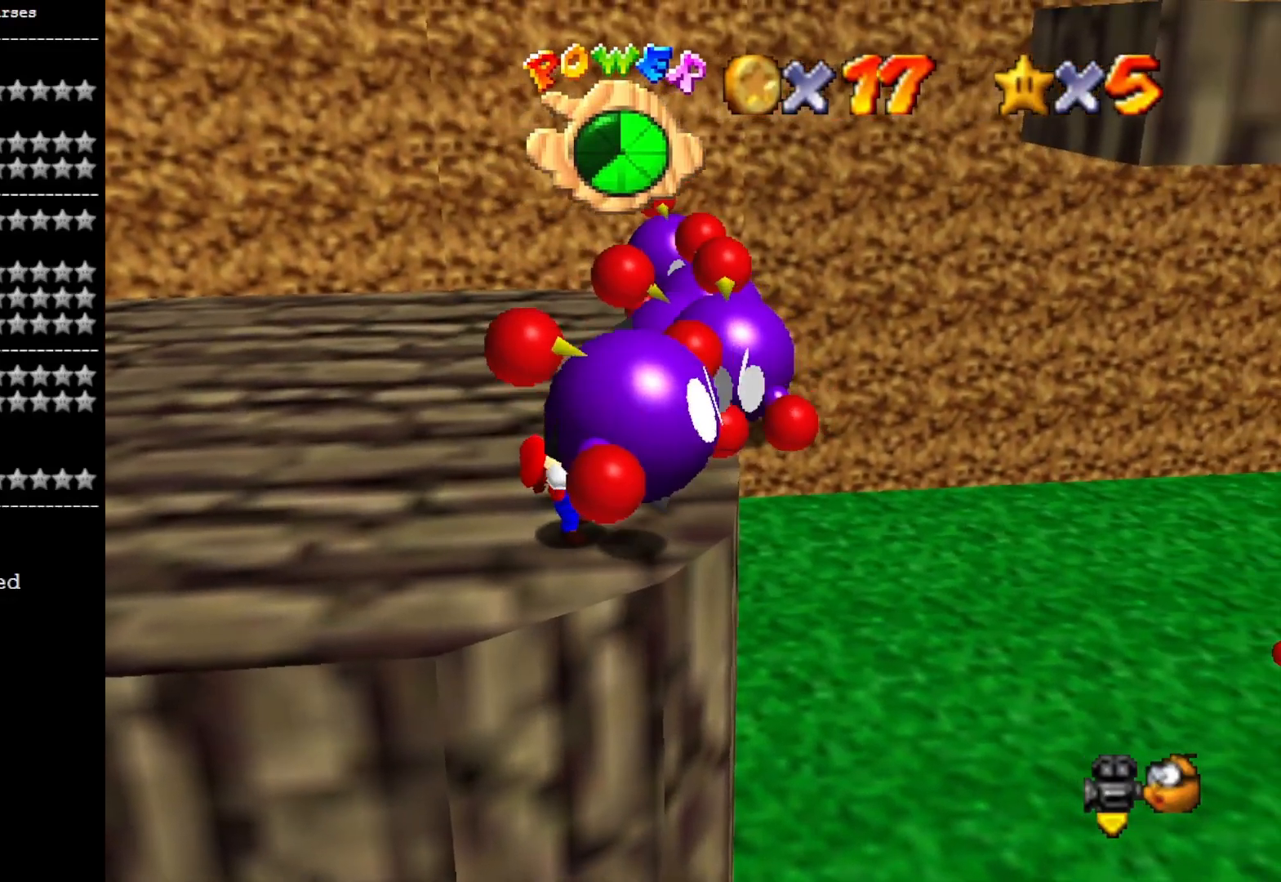
{"buttons": [], "left_stick": "up-left", "right_stick": "center", "events": []}
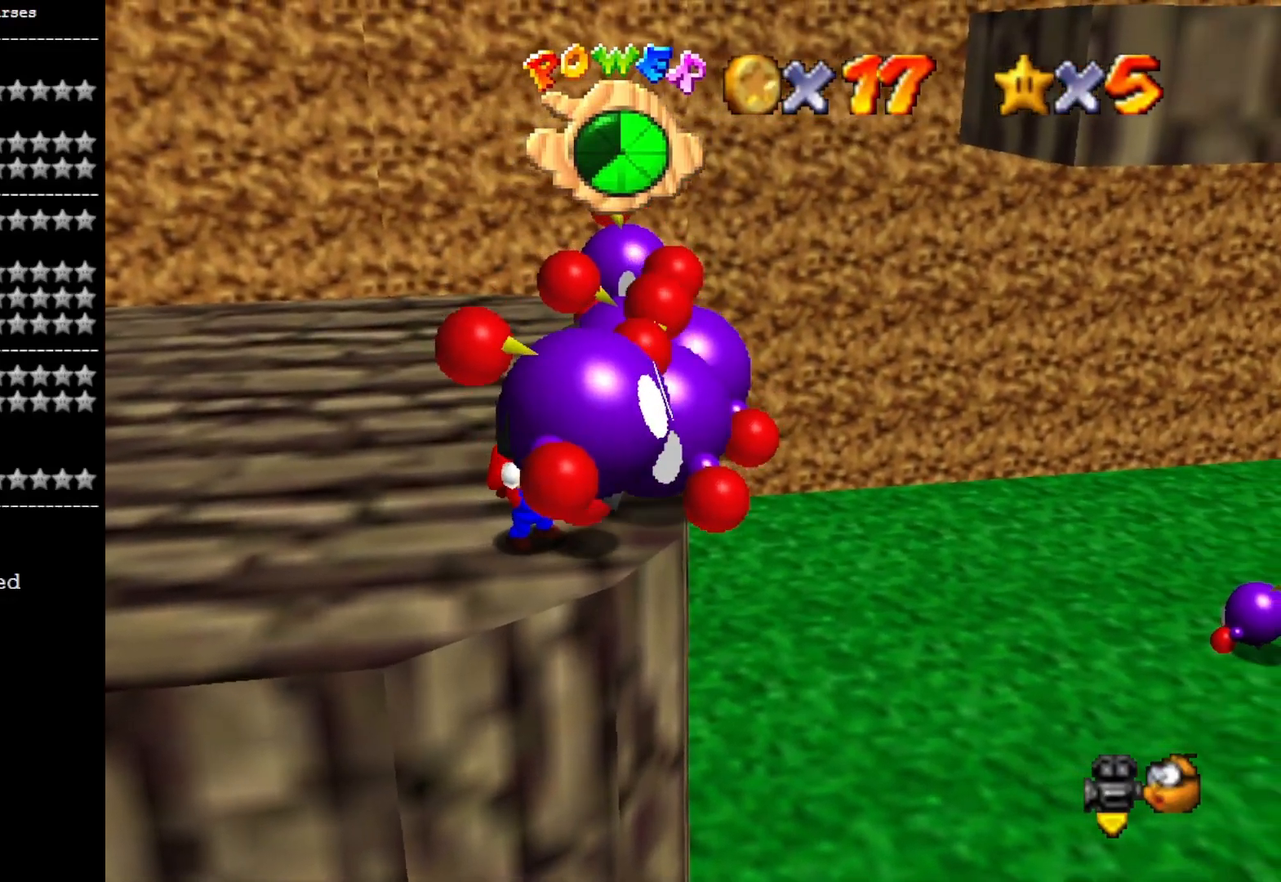
{"buttons": [], "left_stick": "up-left", "right_stick": "center", "events": []}
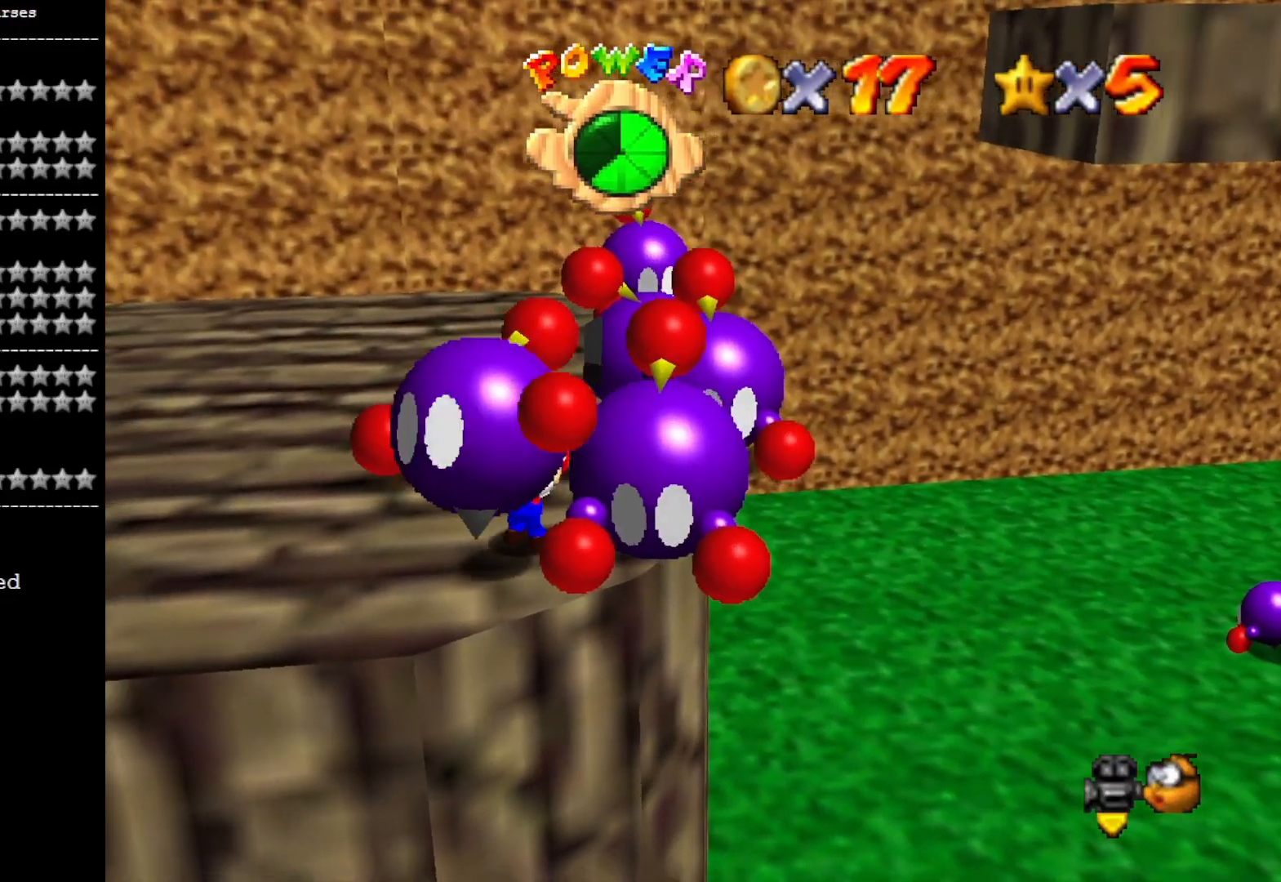
{"buttons": ["CROSS", "SQUARE"], "left_stick": "up-left", "right_stick": "center", "events": [[400, "CROSS", "down"], [400, "SQUARE", "down"]]}
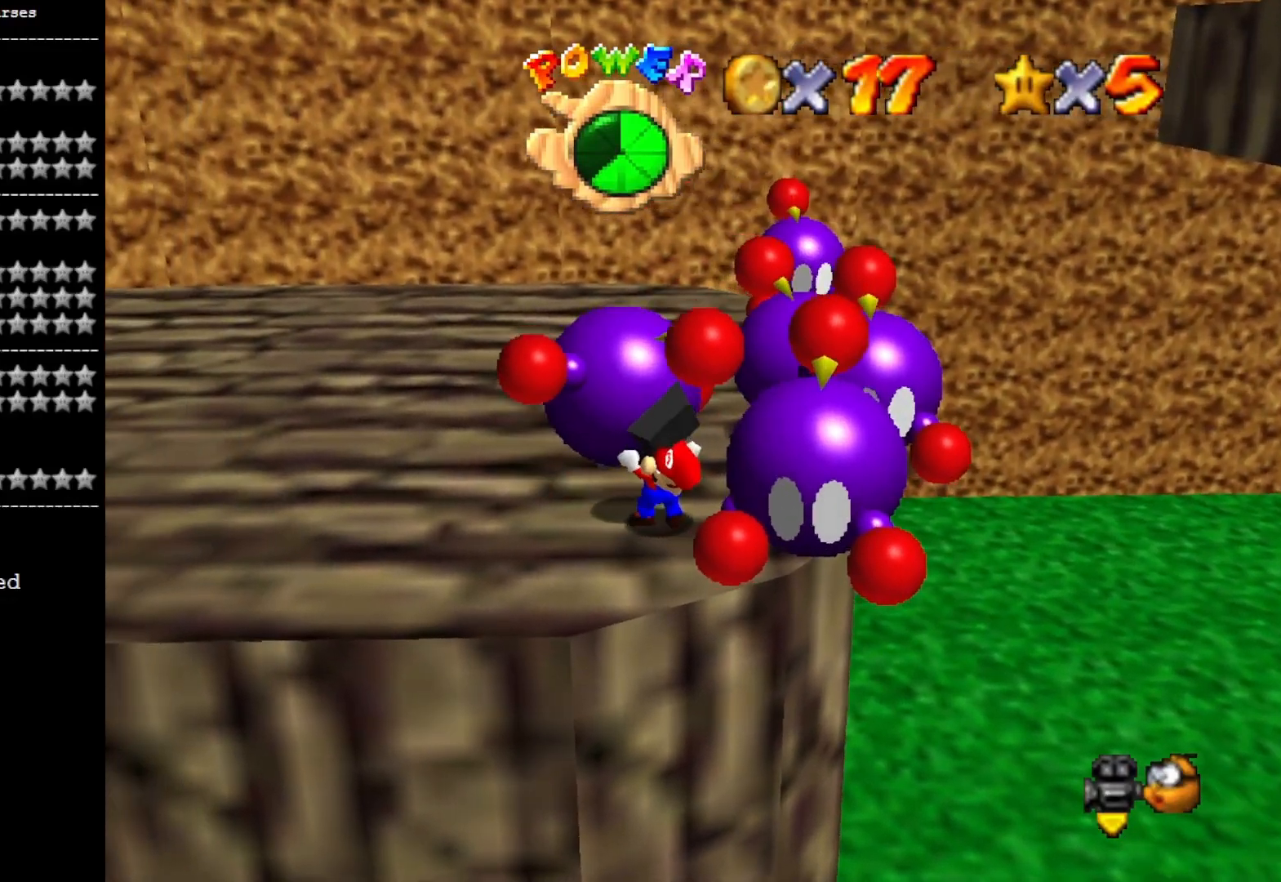
{"buttons": [], "left_stick": "center", "right_stick": "center", "events": [[67, "left_stick", "center"], [100, "SQUARE", "up"], [133, "CROSS", "up"]]}
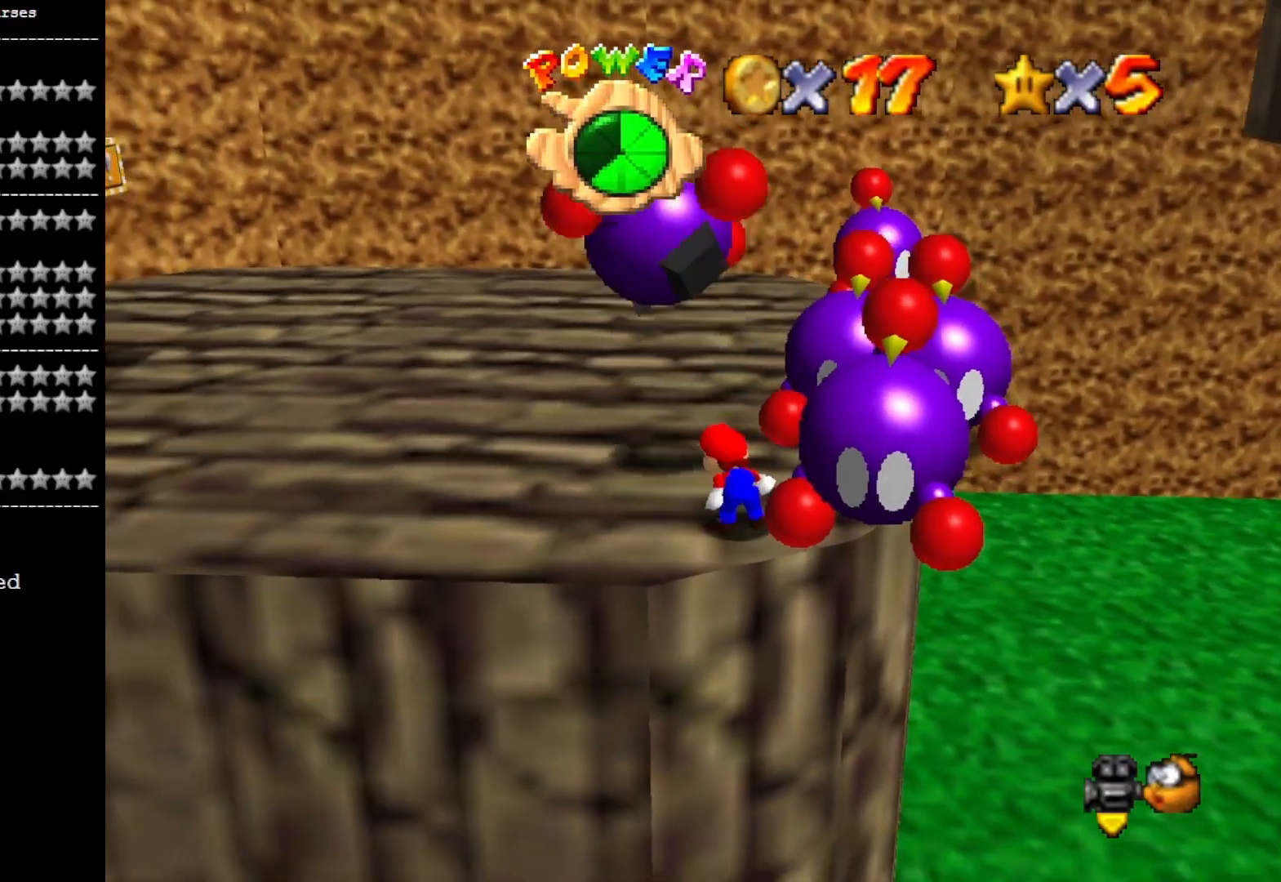
{"buttons": ["CROSS"], "left_stick": "up-left", "right_stick": "center", "events": [[100, "left_stick", "up-left"], [467, "CROSS", "down"]]}
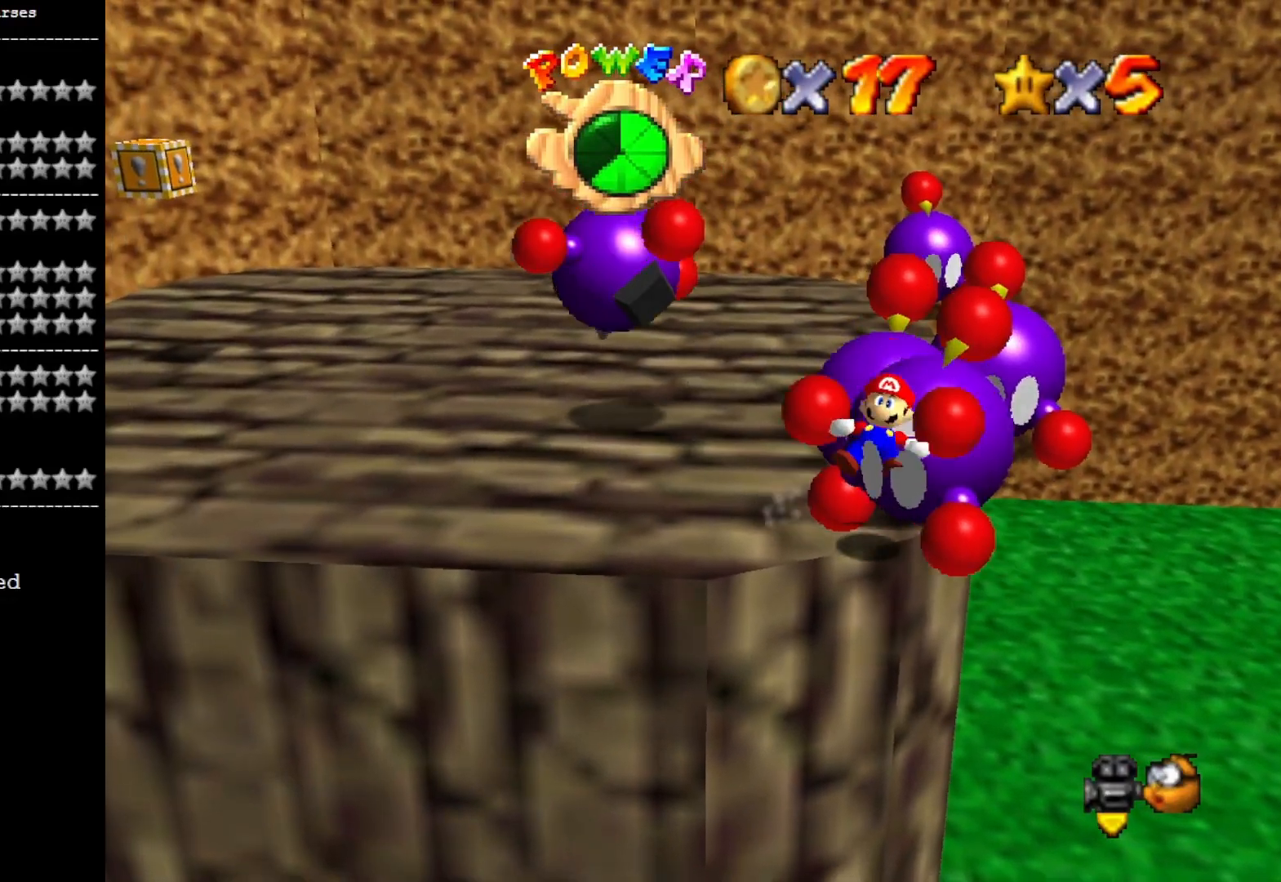
{"buttons": ["CROSS"], "left_stick": "right", "right_stick": "center", "events": [[133, "CROSS", "up"], [233, "CROSS", "down"], [233, "left_stick", "down-left"], [300, "CROSS", "up"], [300, "left_stick", "down-right"], [367, "left_stick", "up-right"], [467, "CROSS", "down"], [500, "left_stick", "right"]]}
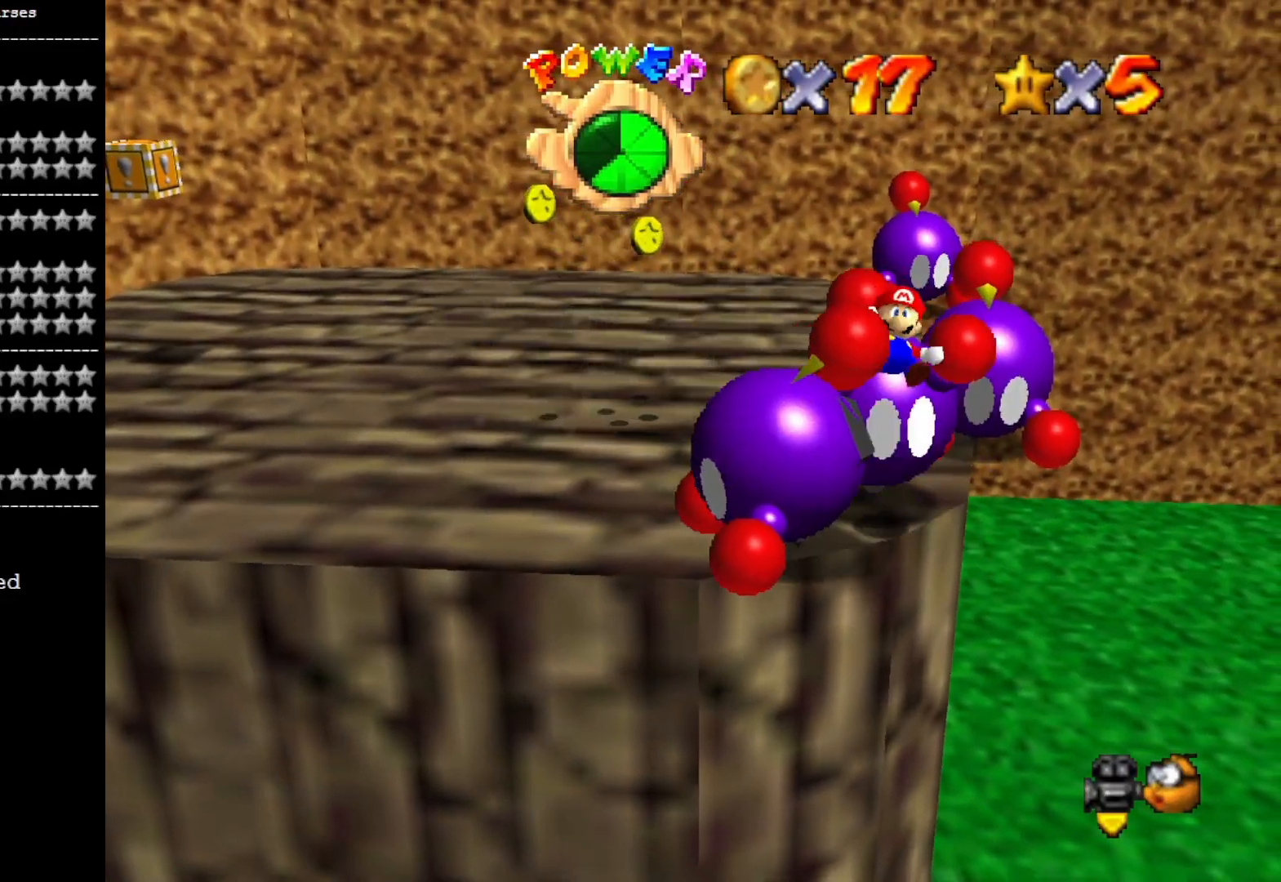
{"buttons": ["CROSS"], "left_stick": "down-left", "right_stick": "center", "events": [[33, "CROSS", "up"], [100, "CROSS", "down"], [100, "left_stick", "left"], [167, "CROSS", "up"], [200, "left_stick", "right"], [233, "CROSS", "down"], [300, "CROSS", "up"], [300, "left_stick", "center"], [333, "CROSS", "down"], [367, "left_stick", "right"], [433, "CROSS", "up"], [467, "CROSS", "down"], [500, "left_stick", "down-left"]]}